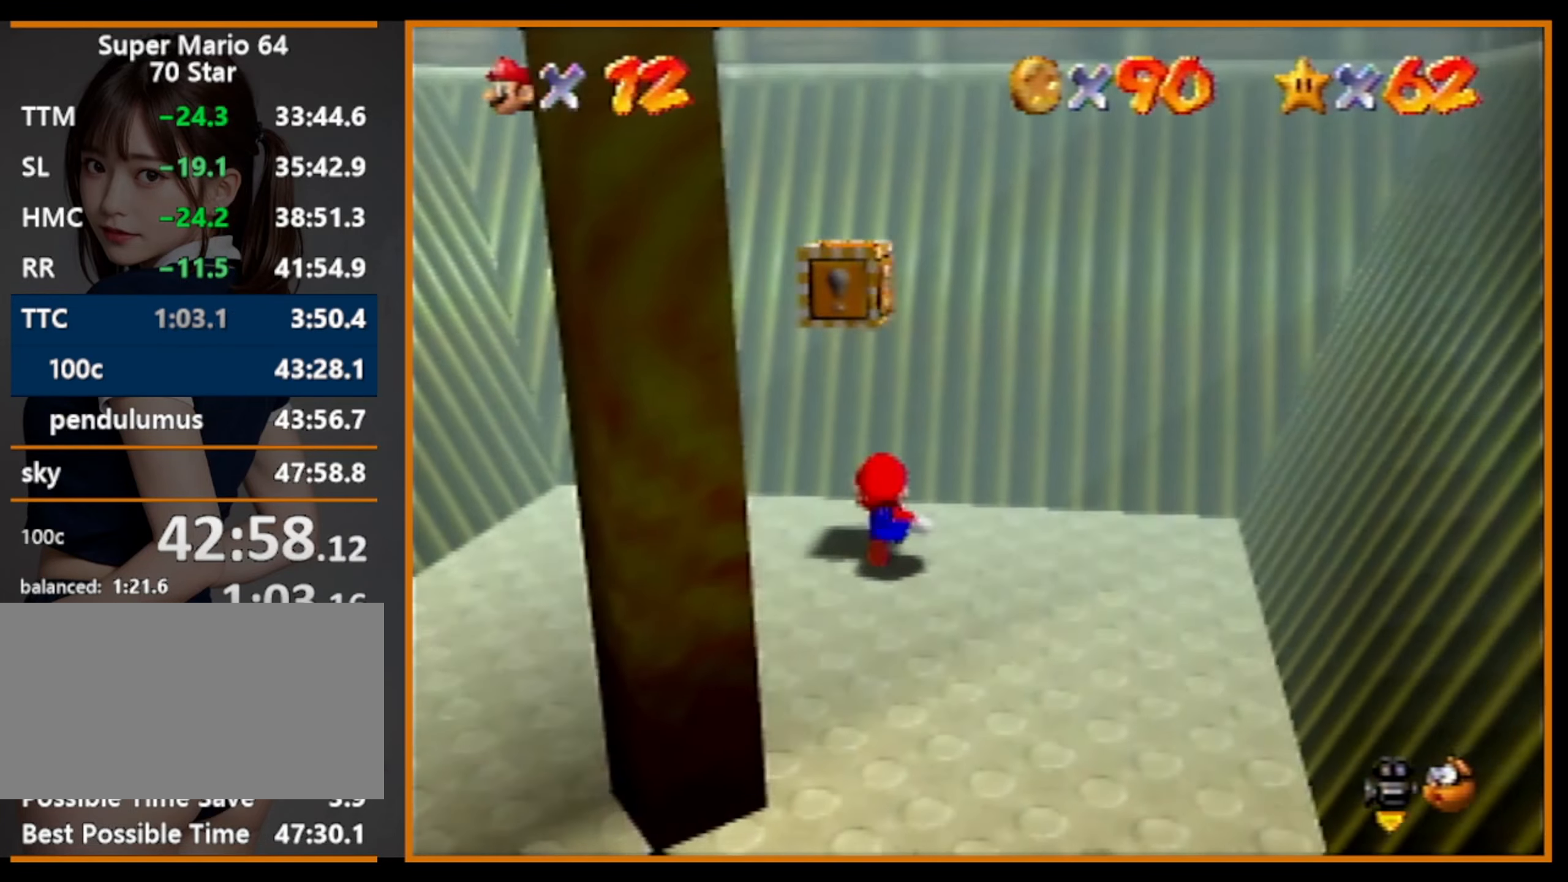
Gameplay with a controller (Nintendo layout); each line is a JSON object with the inputs held at the frame after it. "events" lists button and stick changes between this image and that frame as [ms after this image, input, new state], when the widget could be followed in between. Not read: L1 L3 R3.
{"buttons": [], "left_stick": "up-left", "events": [[134, "left_stick", "down"], [167, "A", "down"], [234, "A", "up"], [267, "left_stick", "up-left"]]}
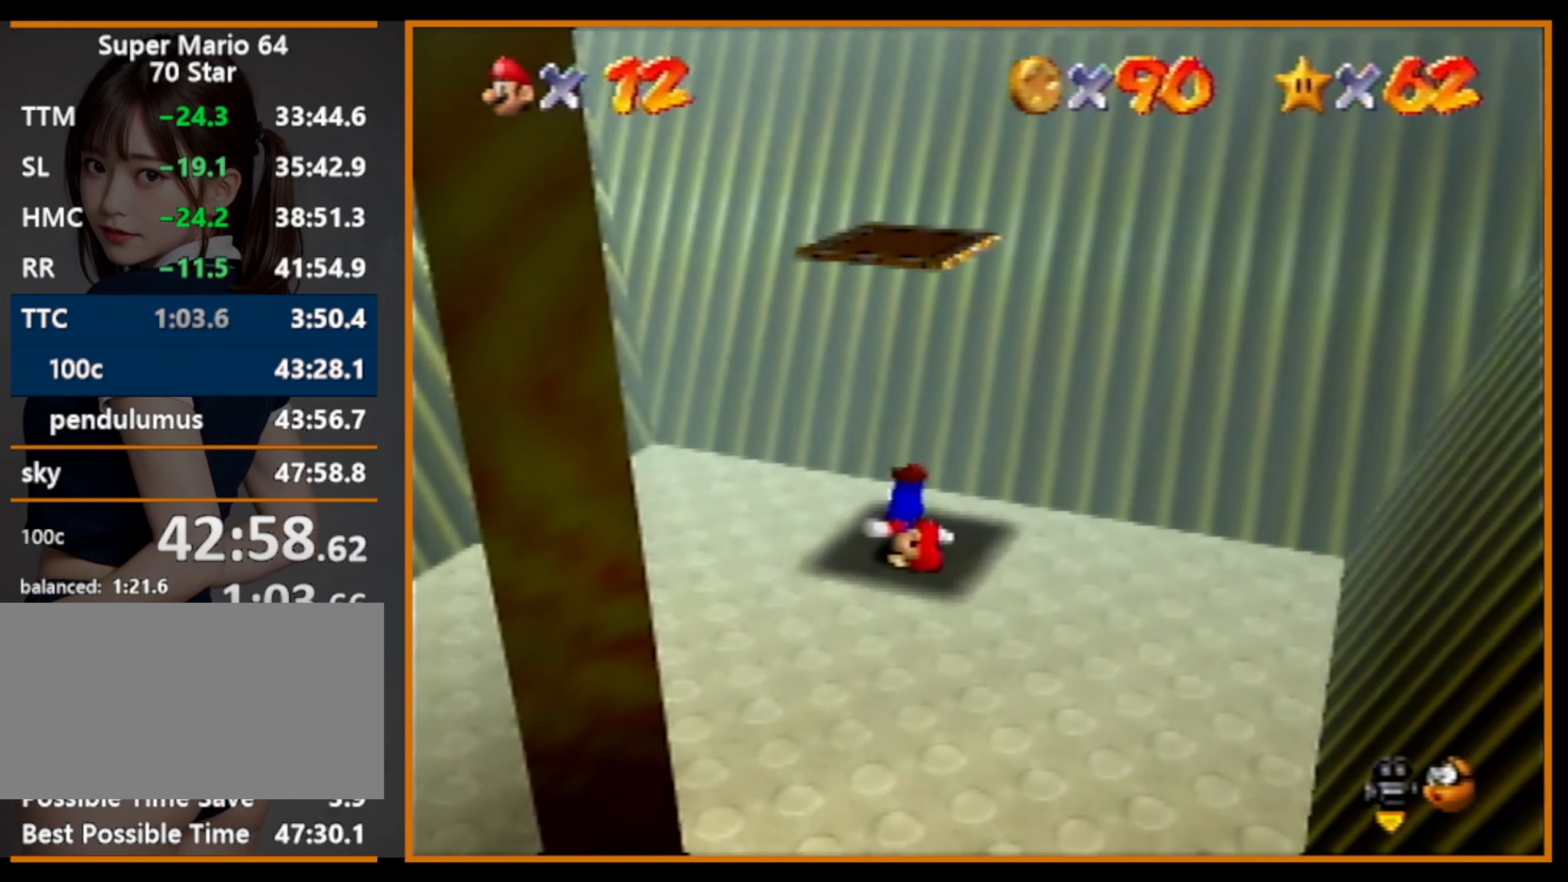
{"buttons": [], "left_stick": "center", "events": [[100, "A", "down"], [100, "left_stick", "center"], [234, "left_stick", "up"], [334, "left_stick", "center"], [400, "B", "down"], [467, "A", "up"], [467, "B", "up"]]}
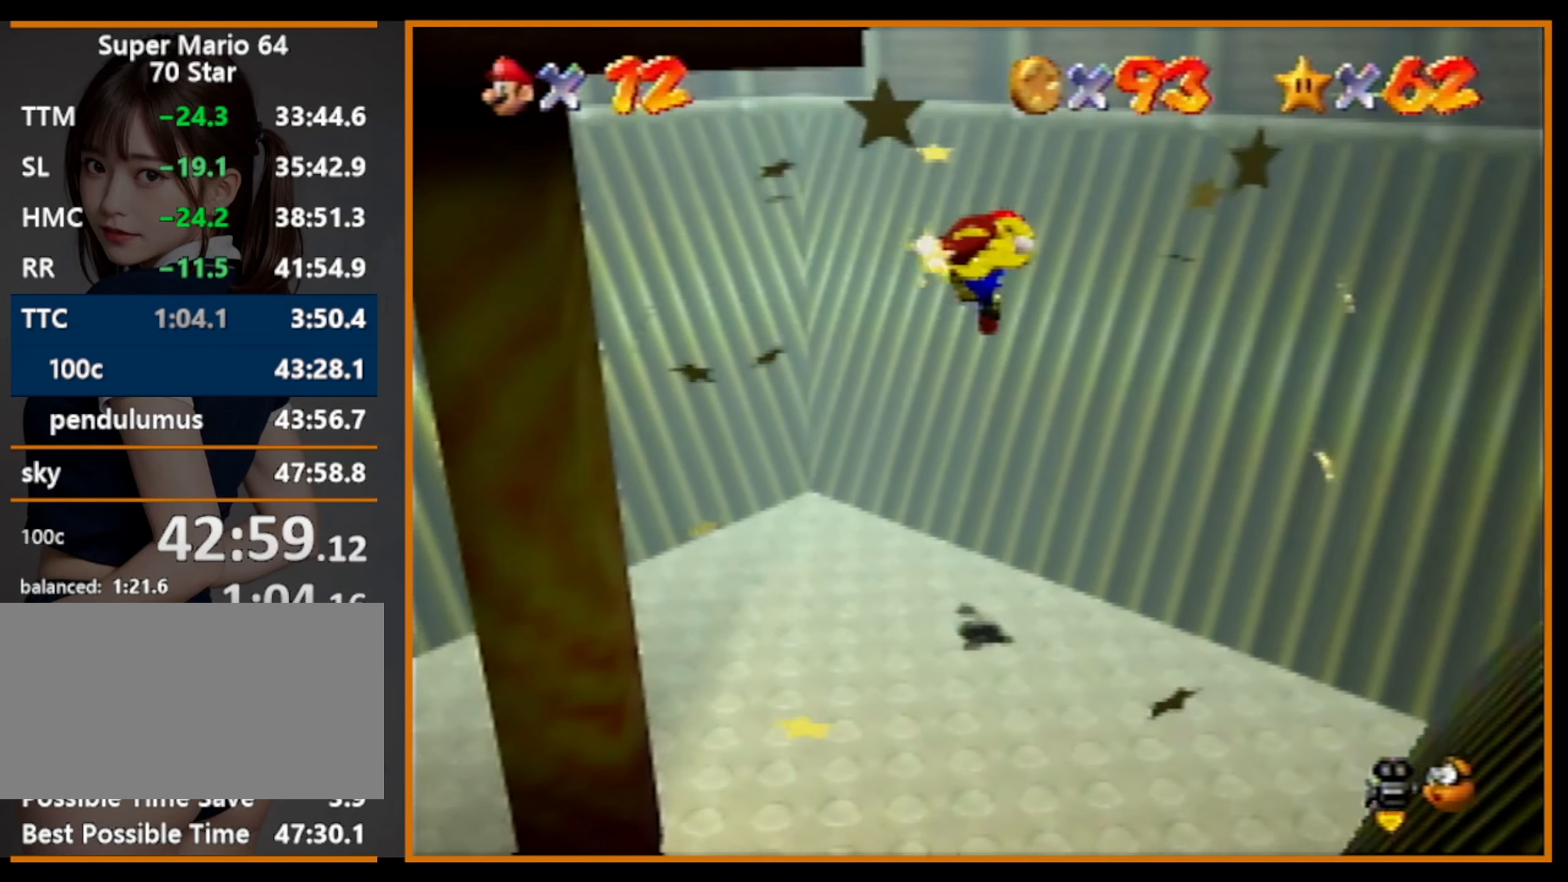
{"buttons": [], "left_stick": "center", "events": []}
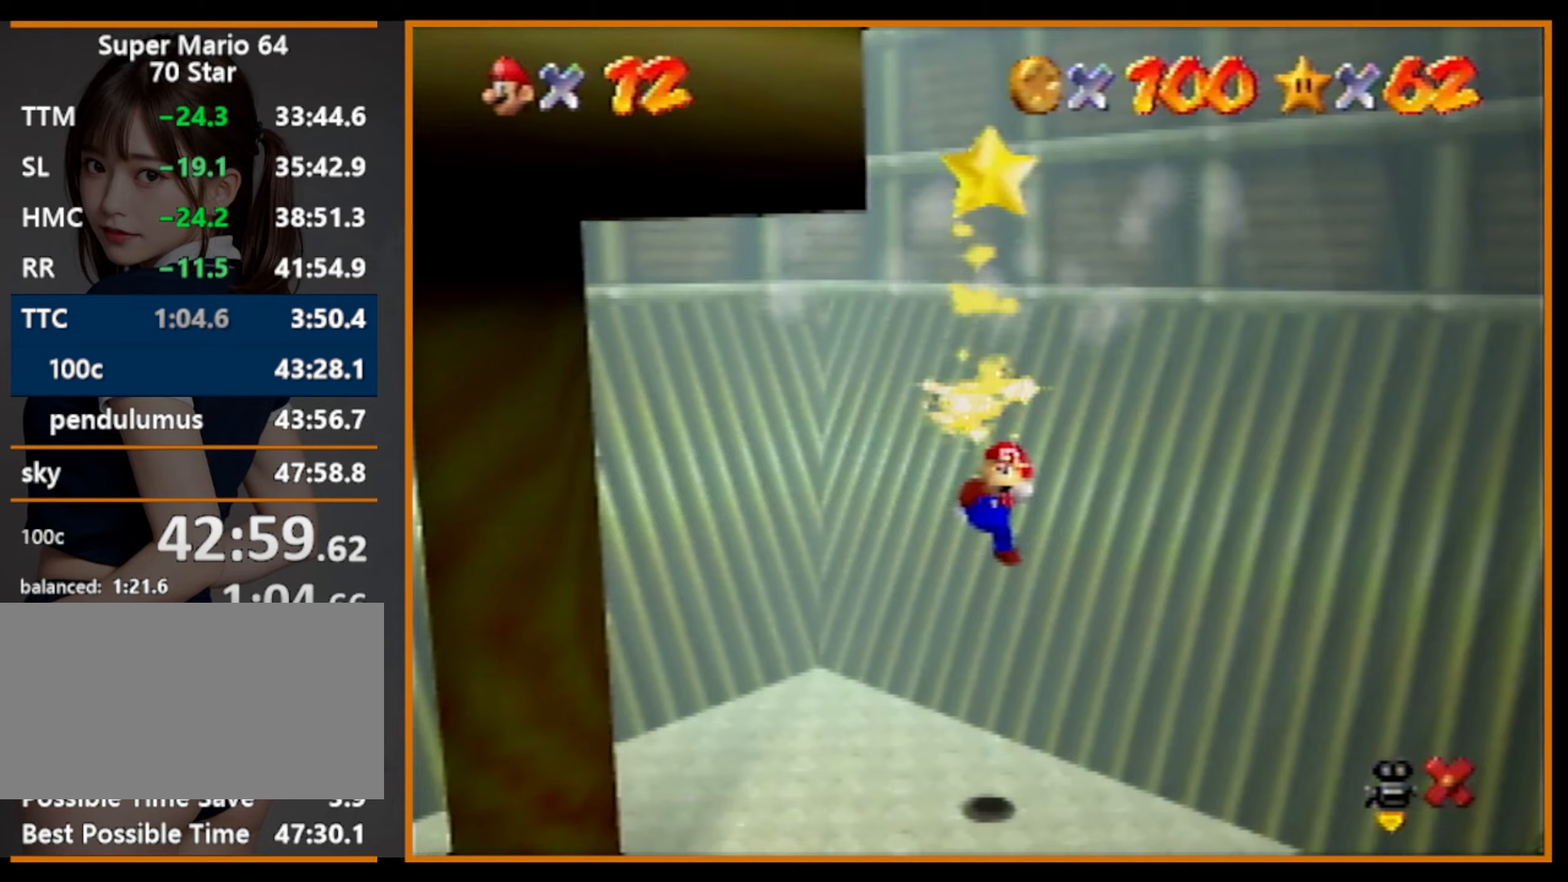
{"buttons": [], "left_stick": "center", "events": []}
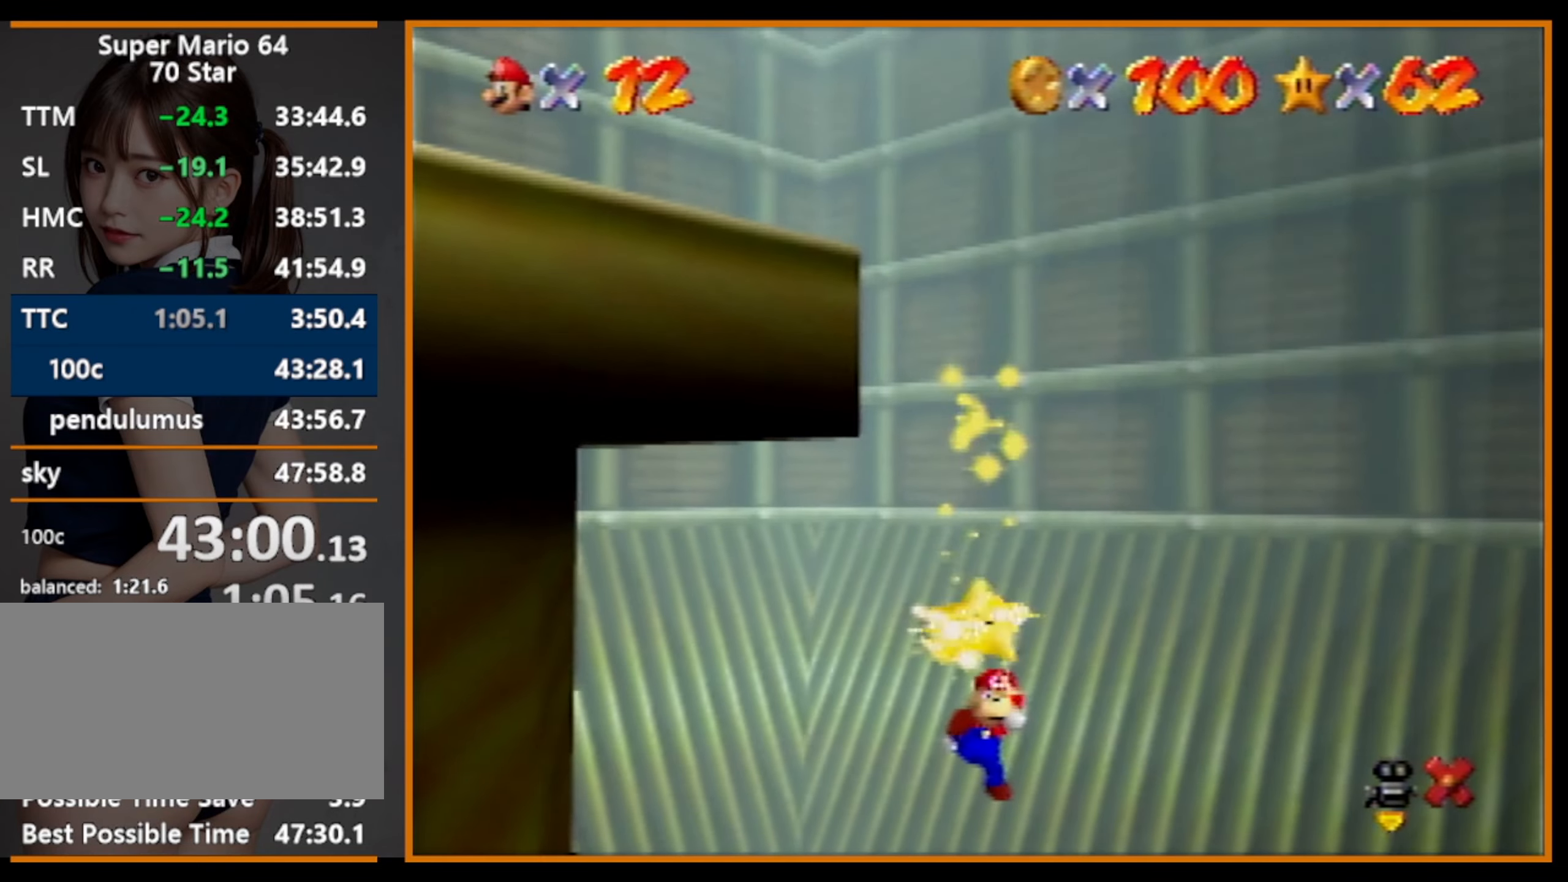
{"buttons": [], "left_stick": "center", "events": []}
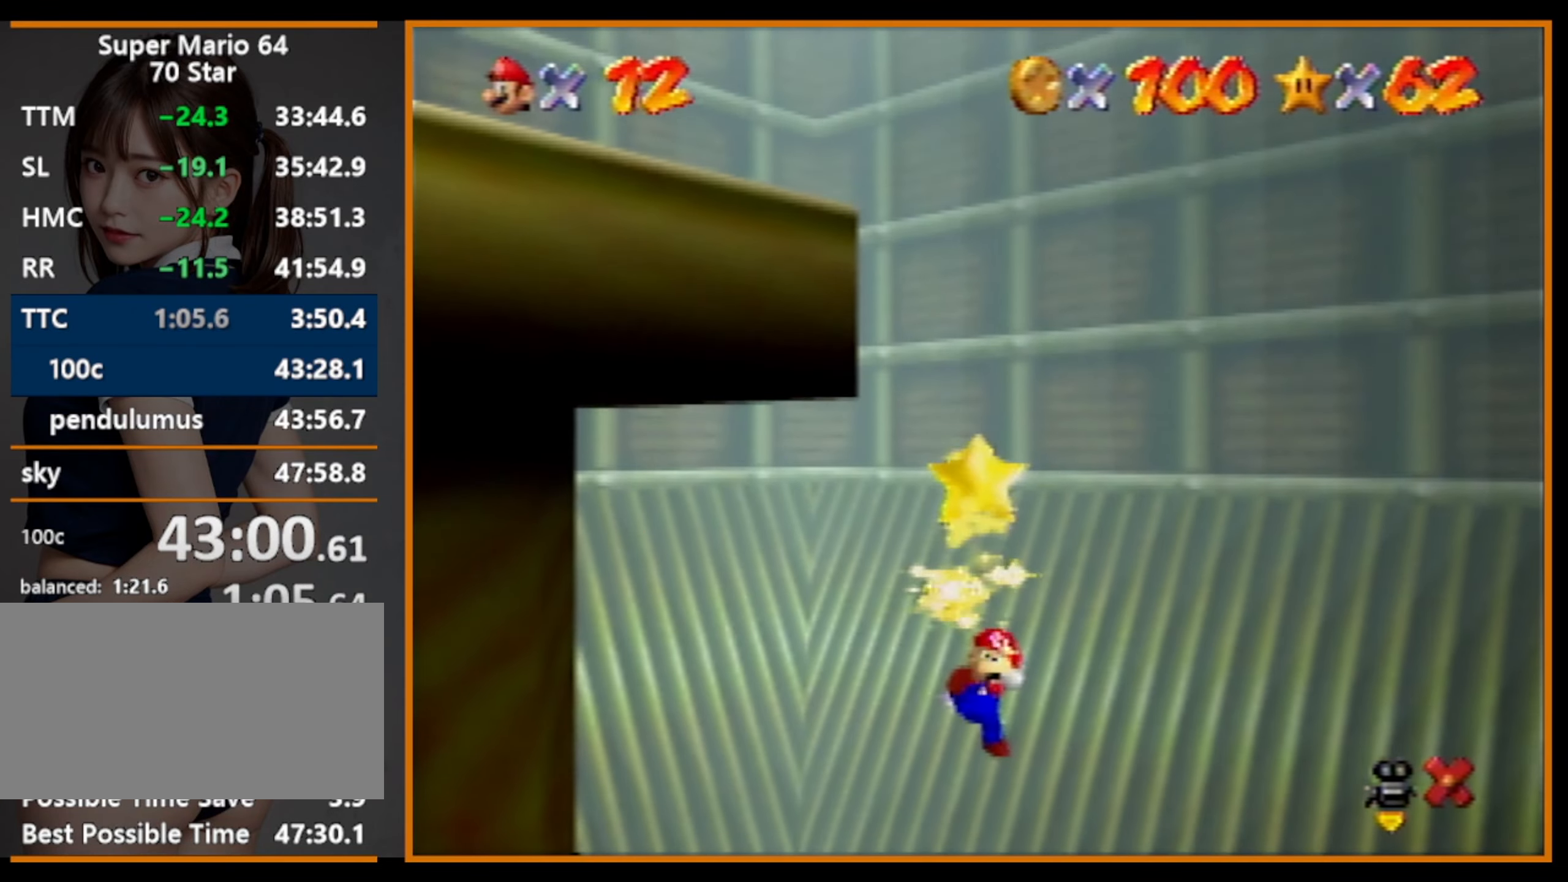
{"buttons": [], "left_stick": "center", "events": []}
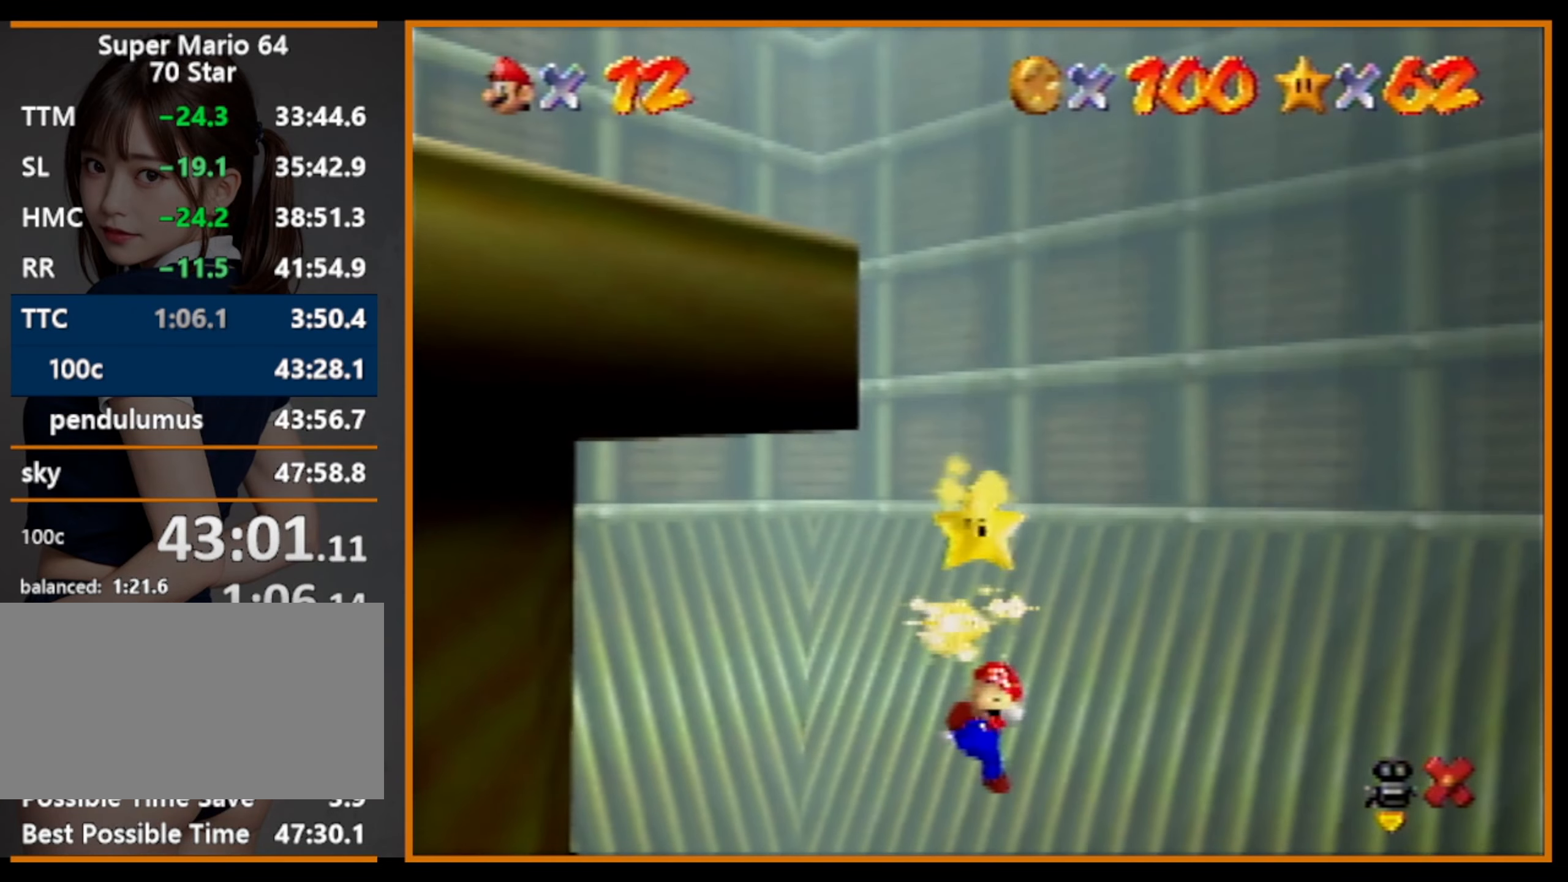
{"buttons": [], "left_stick": "center", "events": []}
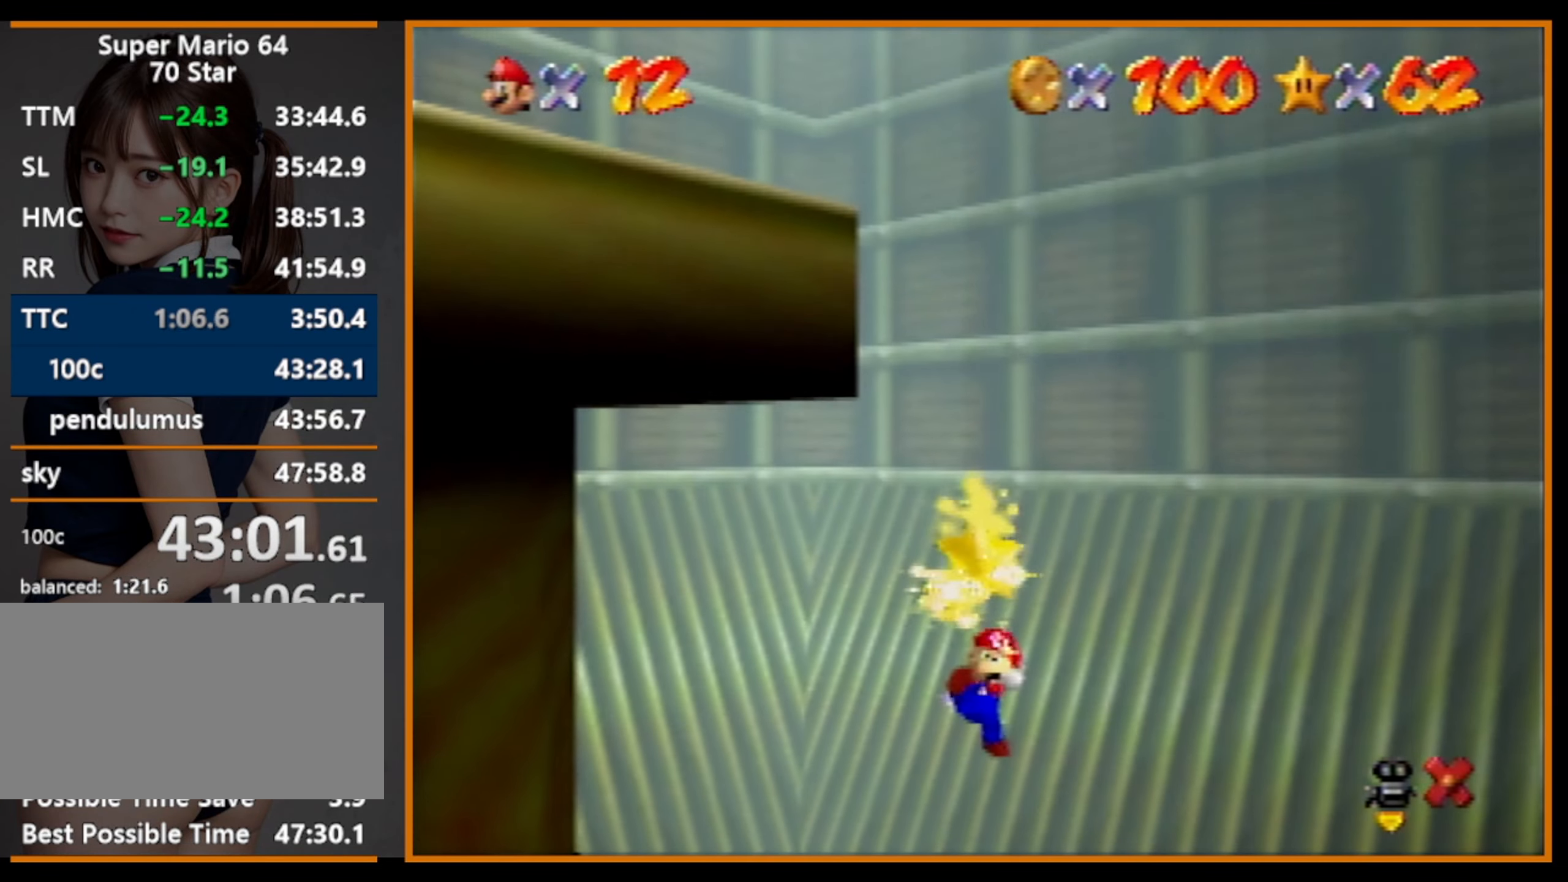
{"buttons": [], "left_stick": "center", "events": []}
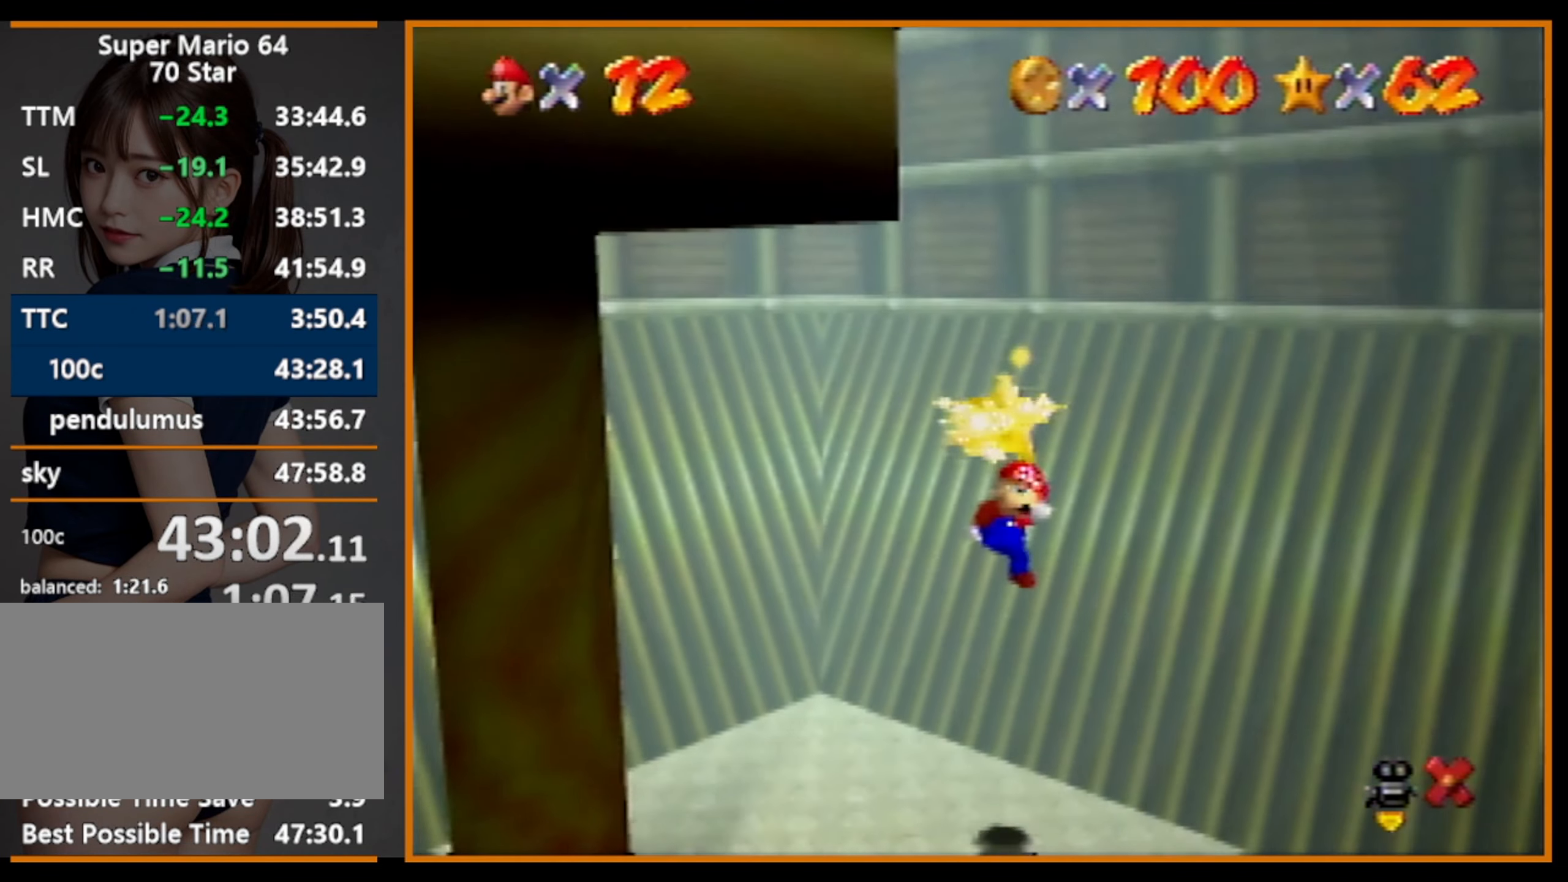
{"buttons": [], "left_stick": "center", "events": []}
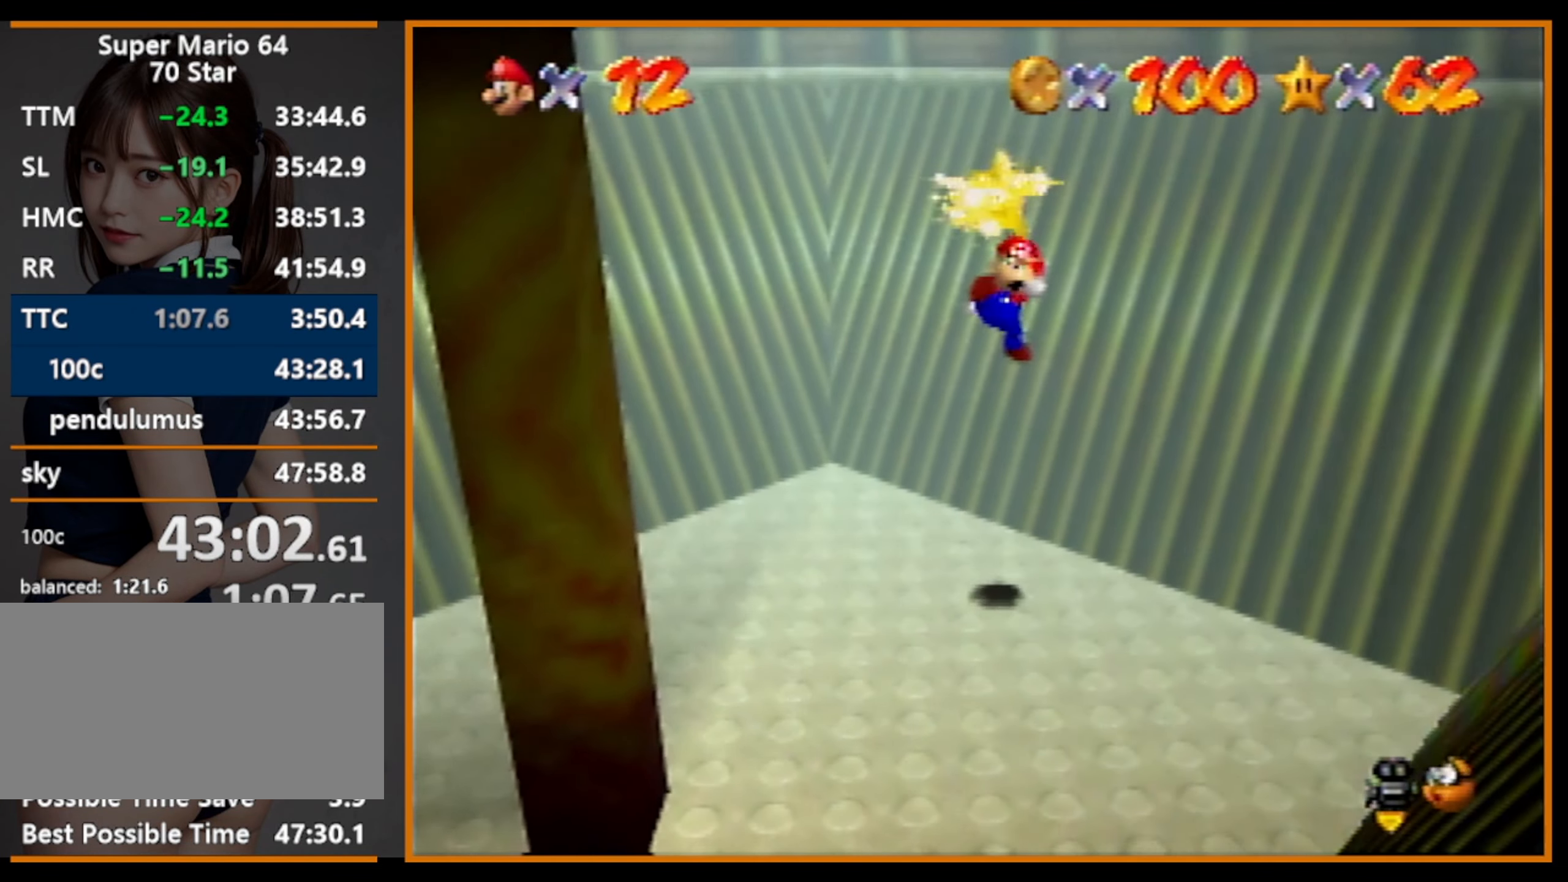
{"buttons": ["A"], "left_stick": "center", "events": [[500, "A", "down"]]}
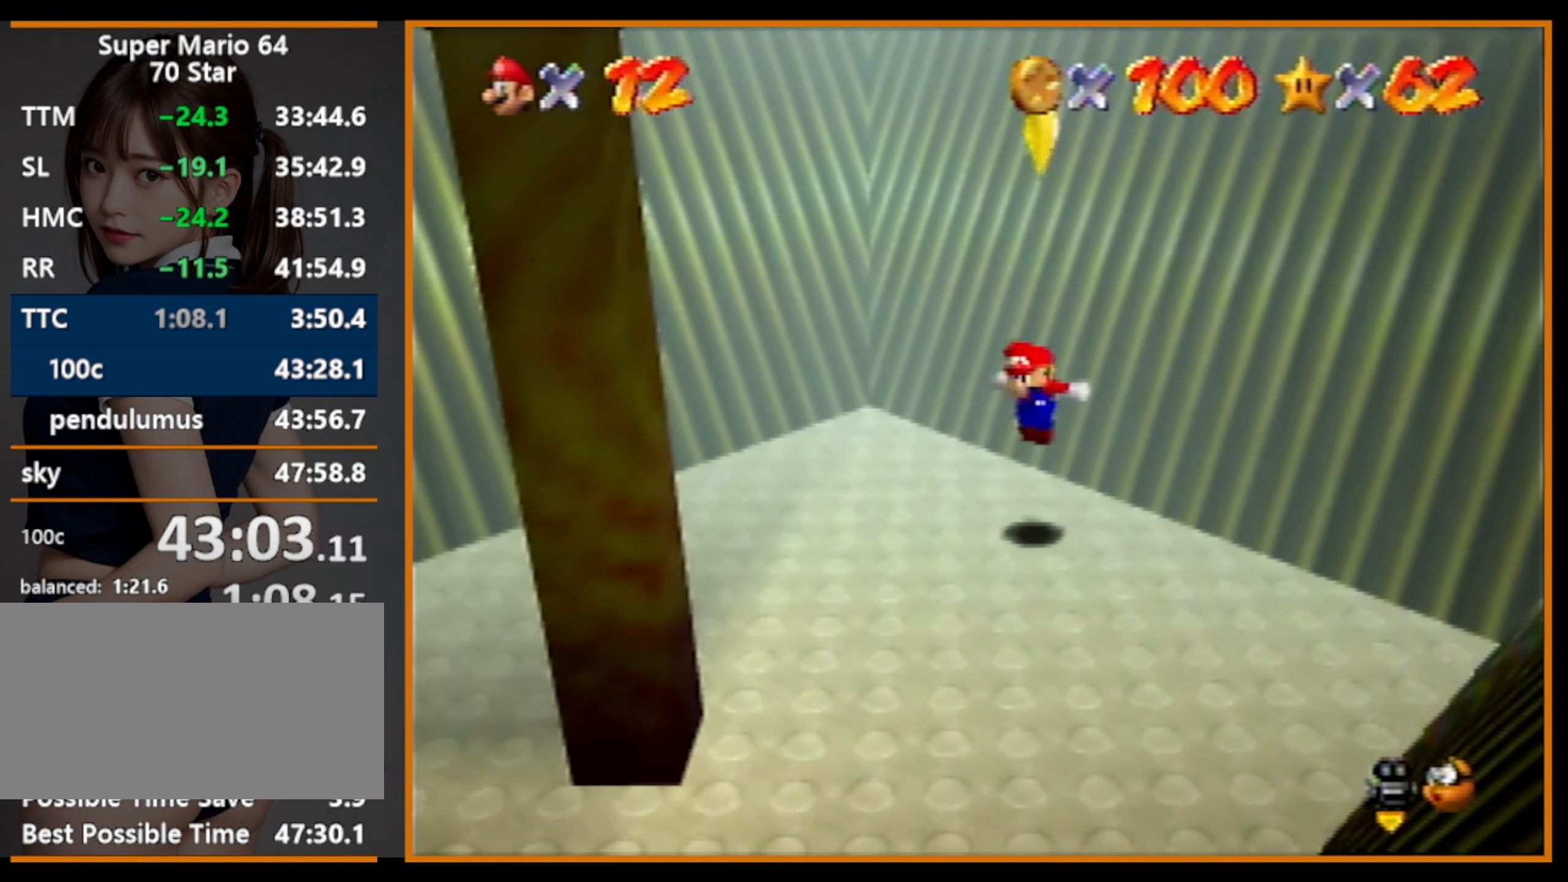
{"buttons": [], "left_stick": "center", "events": [[167, "left_stick", "right"], [267, "A", "up"], [300, "left_stick", "center"], [333, "C_LEFT", "down"], [333, "Z", "down"], [433, "C_LEFT", "up"], [500, "Z", "up"]]}
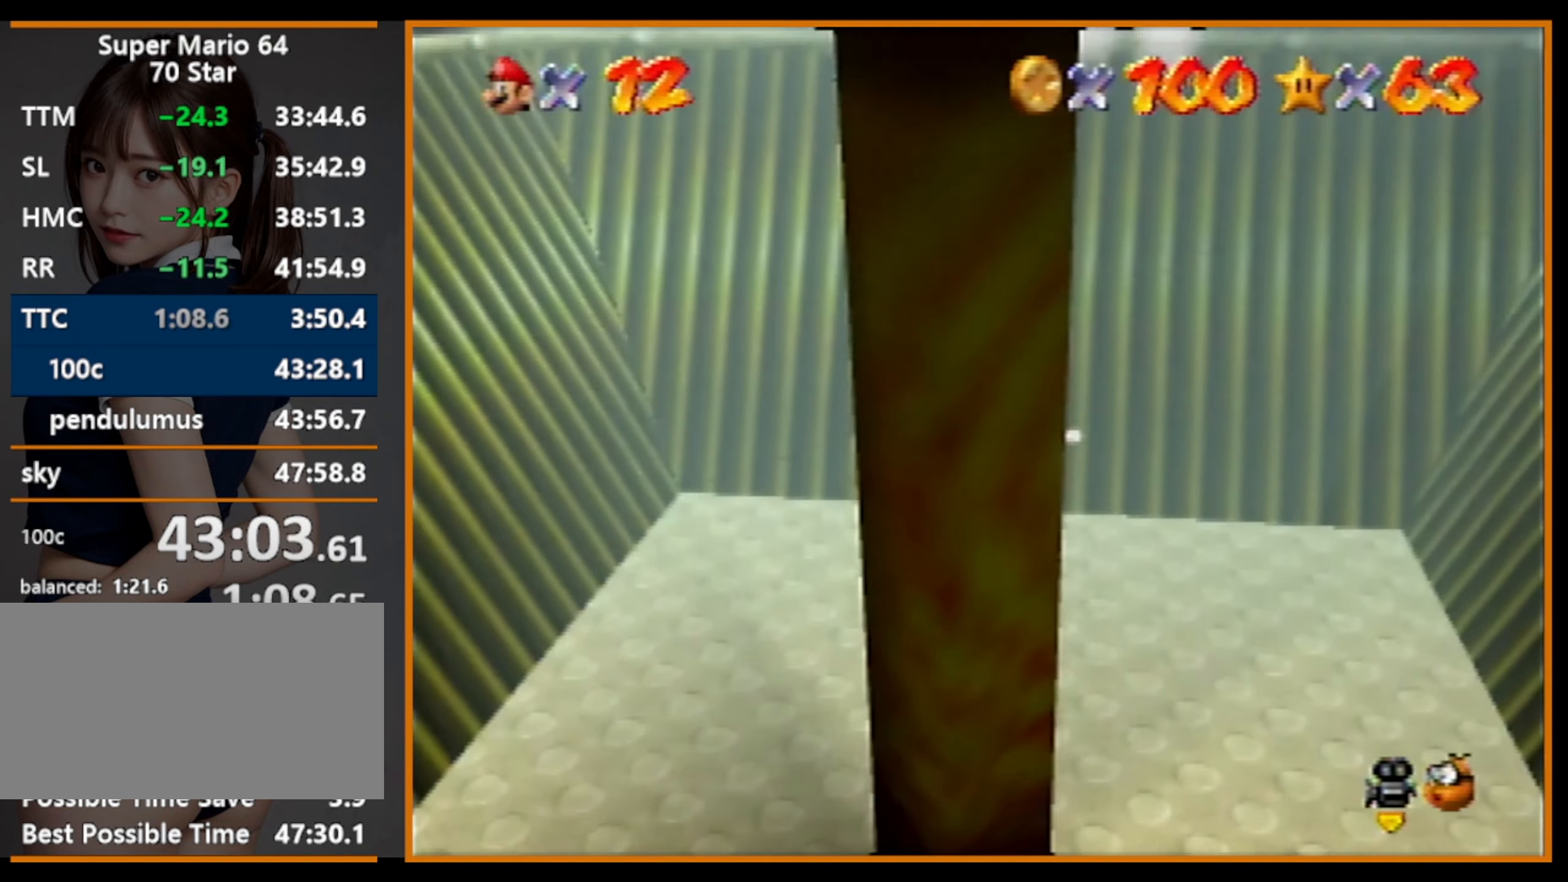
{"buttons": [], "left_stick": "center", "events": []}
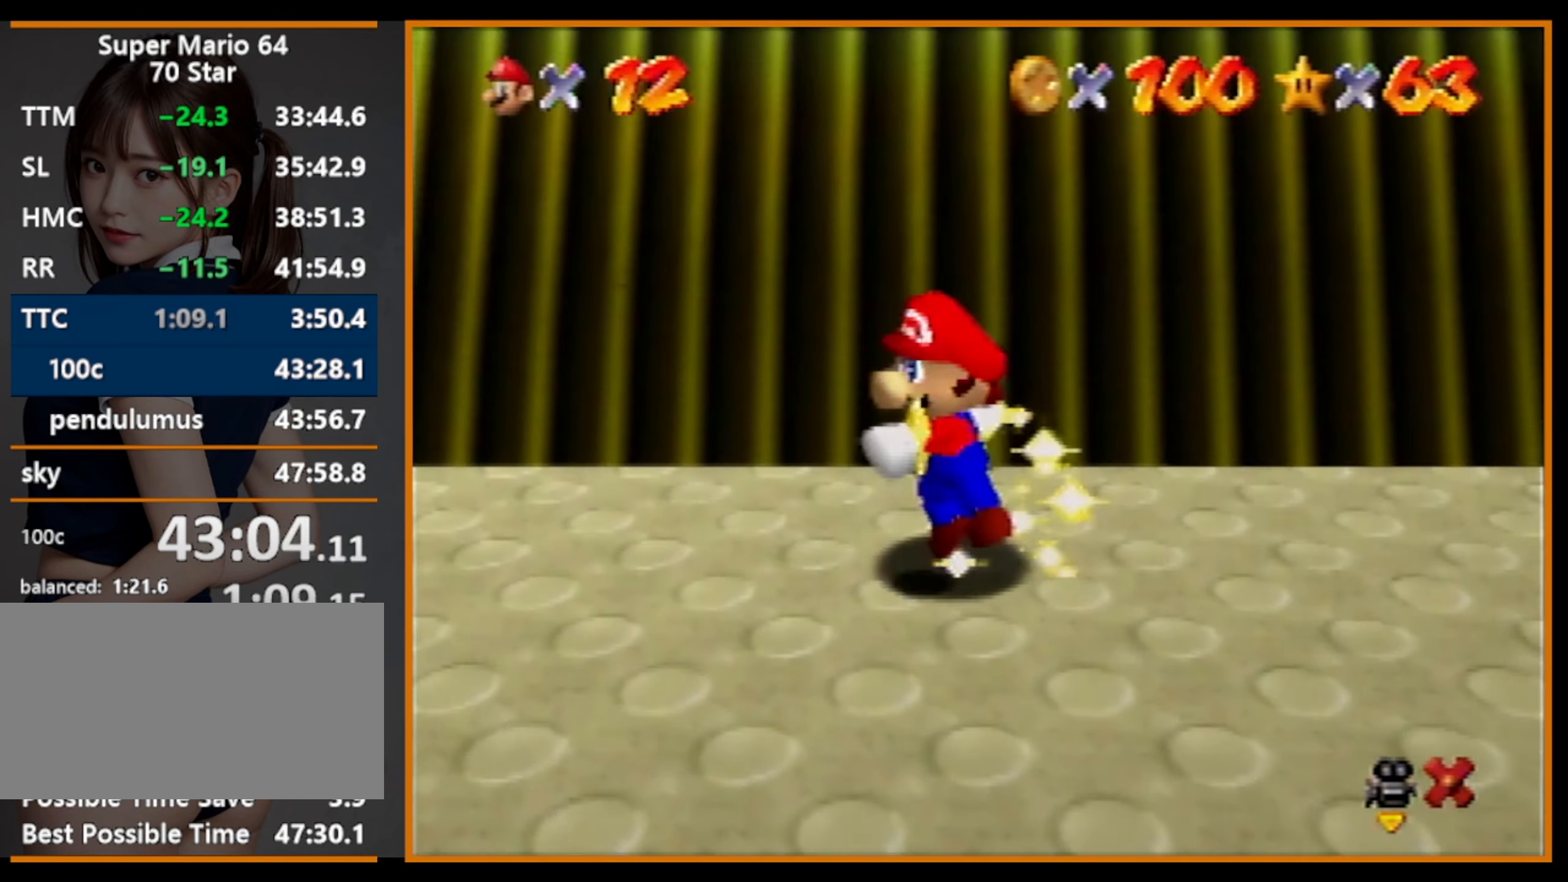
{"buttons": [], "left_stick": "center", "events": []}
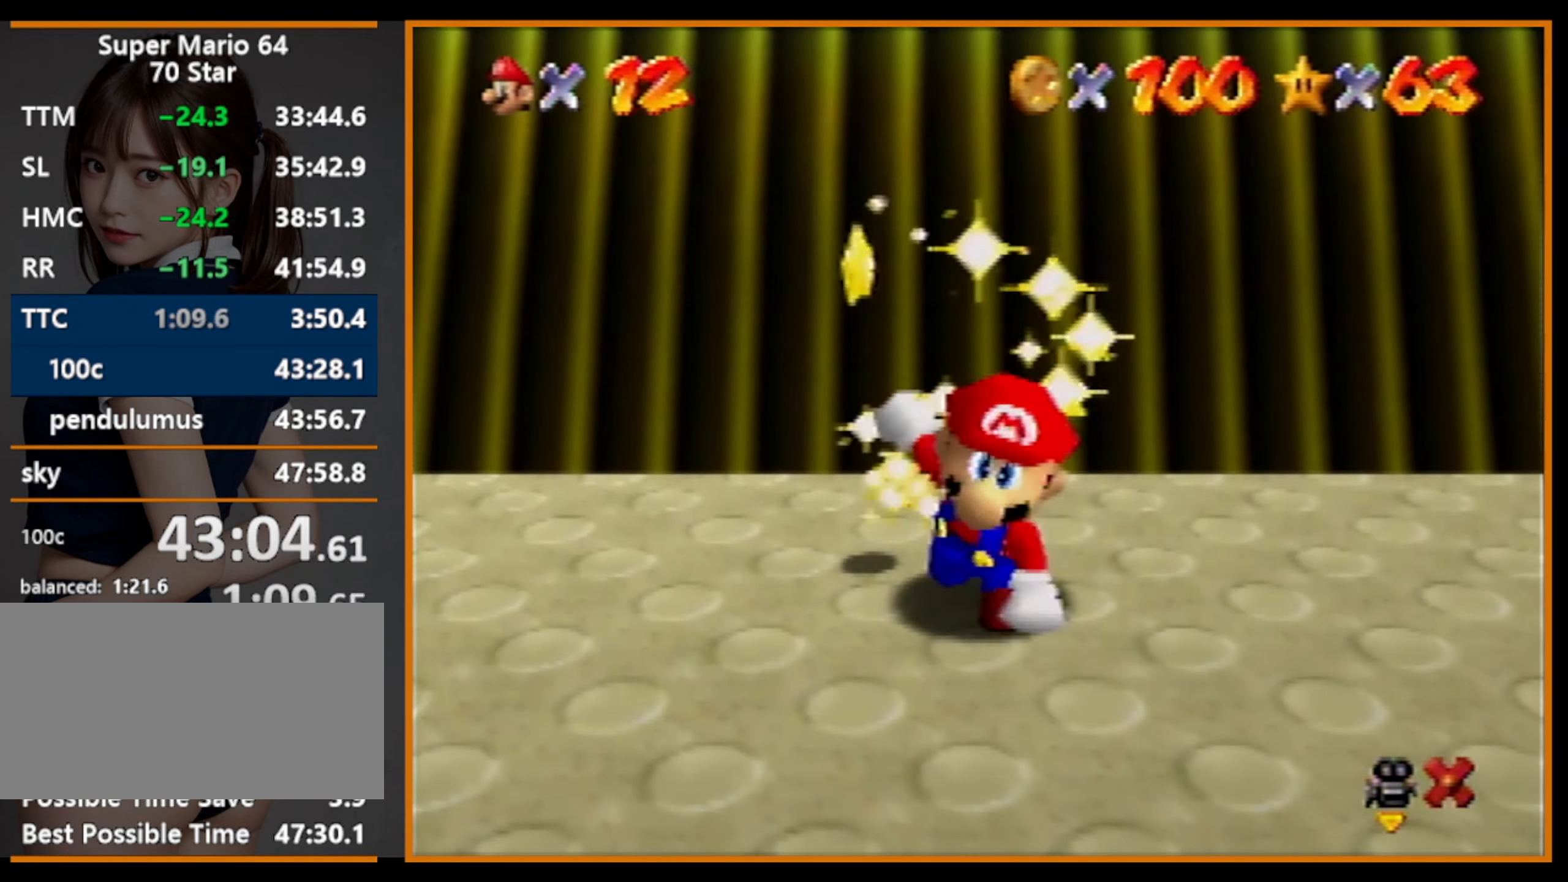
{"buttons": [], "left_stick": "center", "events": []}
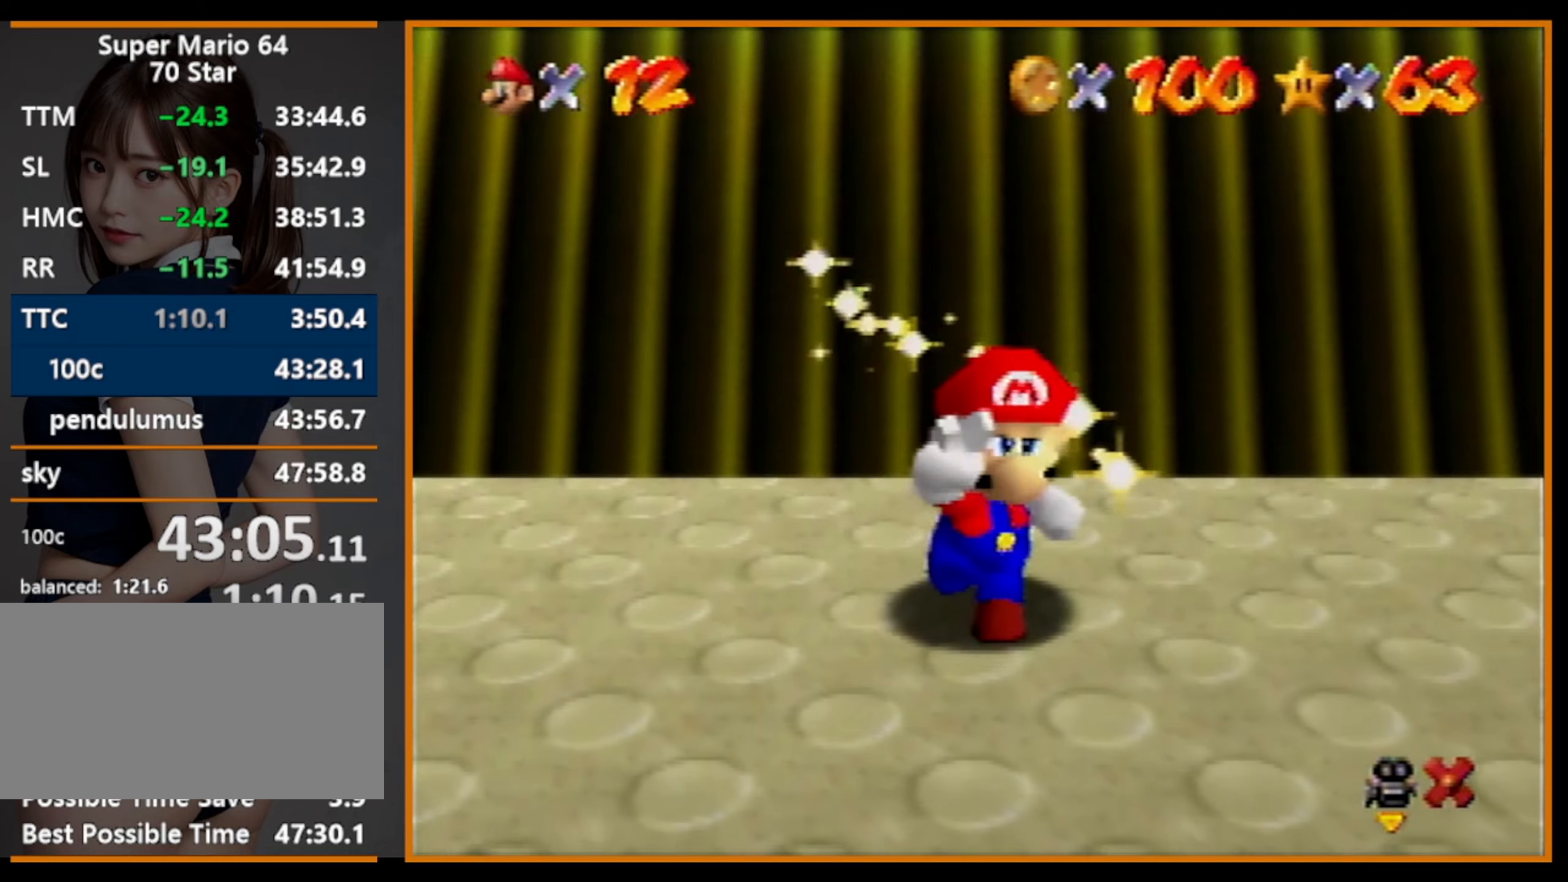
{"buttons": [], "left_stick": "center", "events": []}
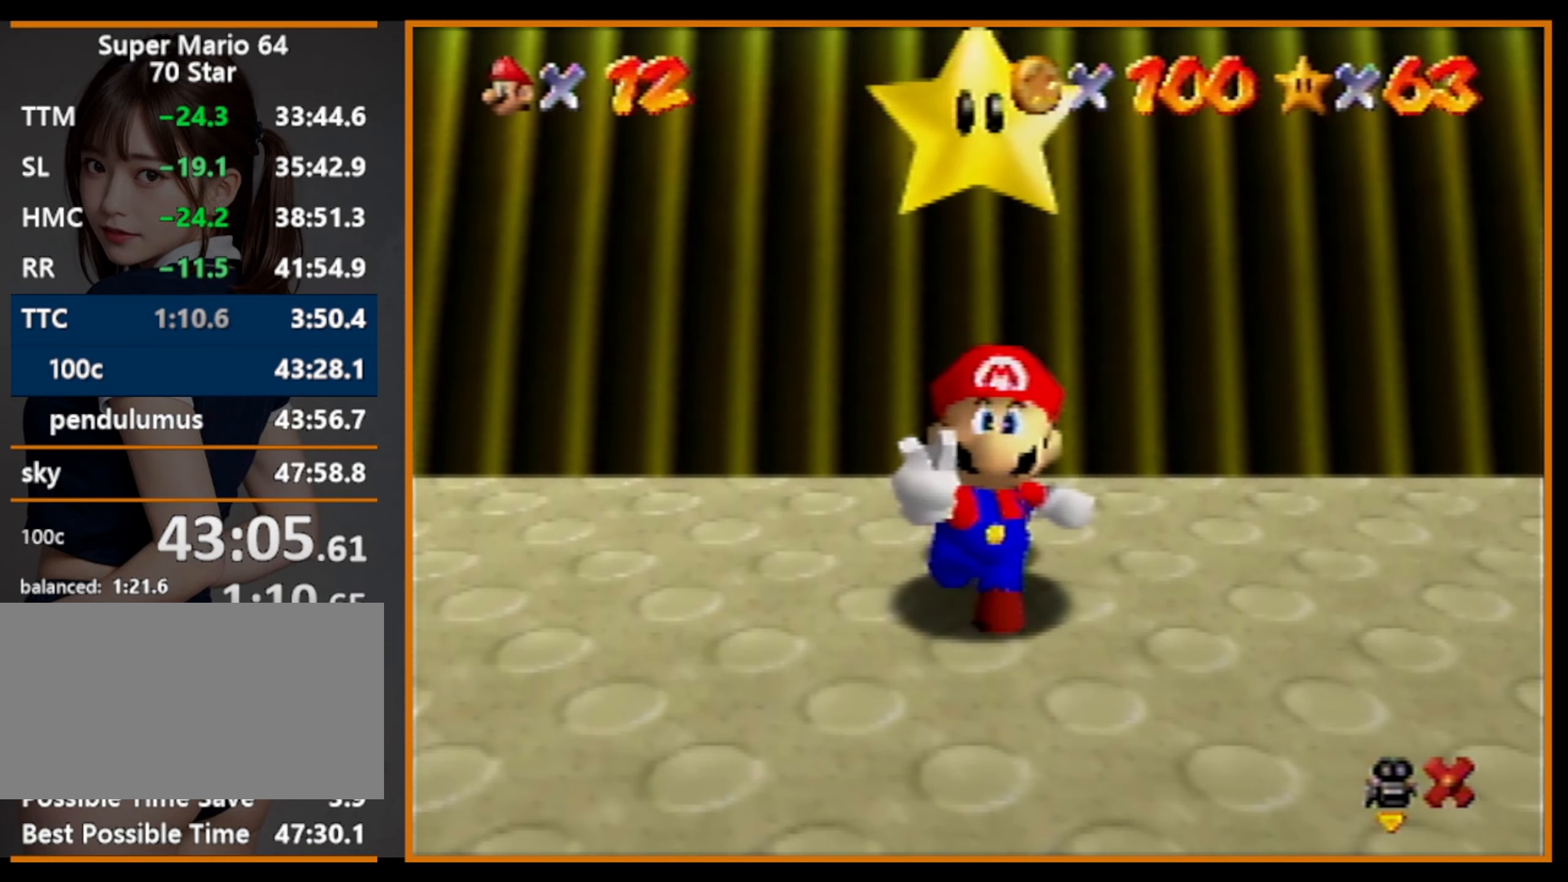
{"buttons": [], "left_stick": "right", "events": [[200, "left_stick", "right"]]}
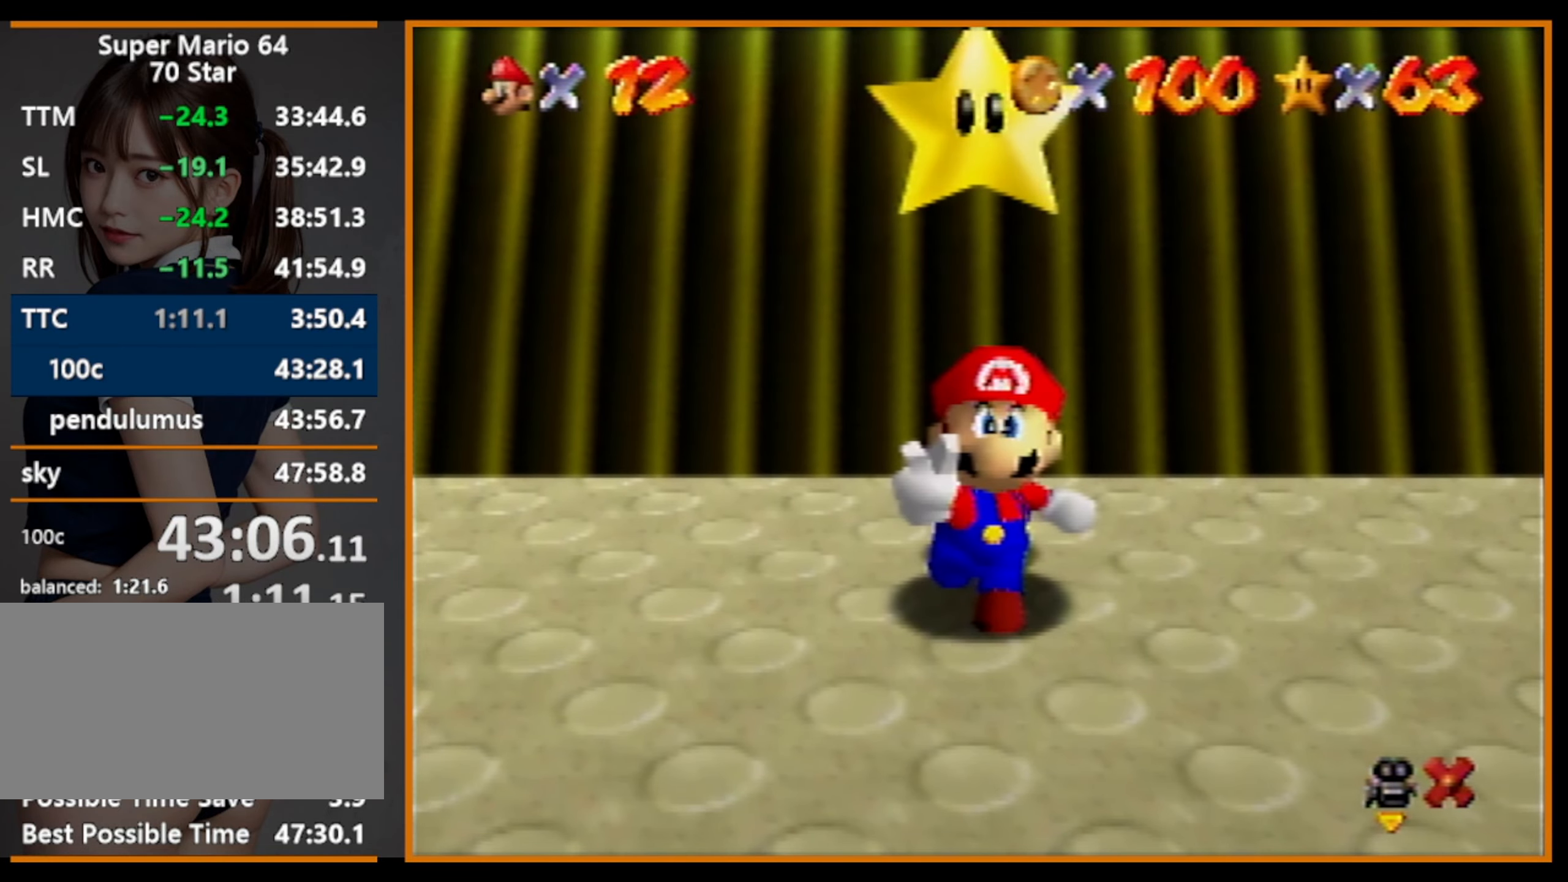
{"buttons": [], "left_stick": "right", "events": []}
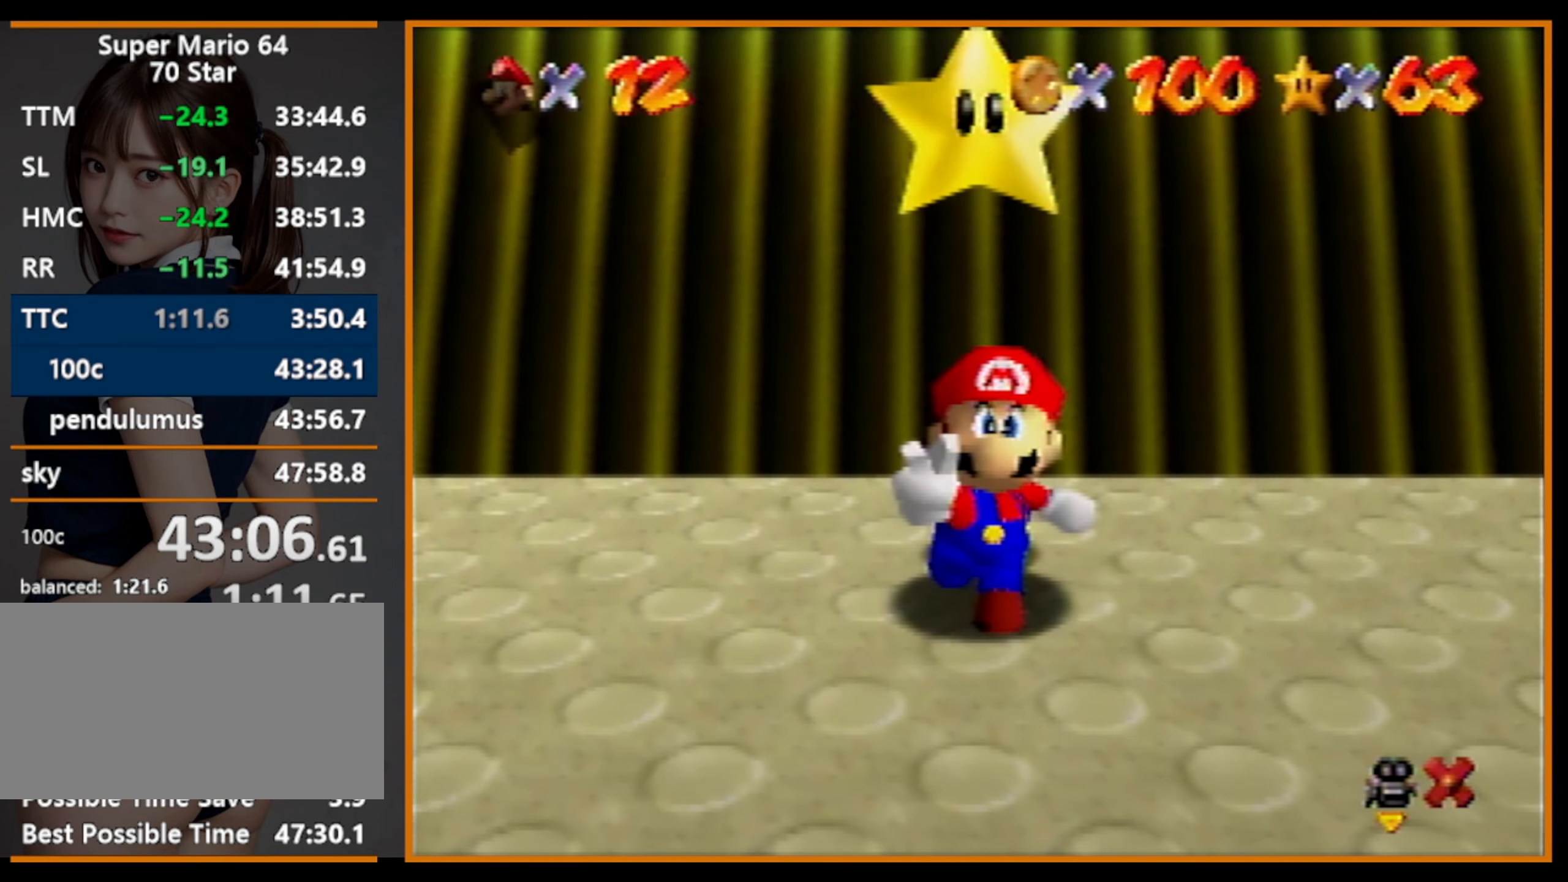
{"buttons": [], "left_stick": "down-right", "events": [[200, "A", "down"], [200, "B", "down"], [233, "B", "up"], [366, "A", "up"], [400, "left_stick", "down-right"]]}
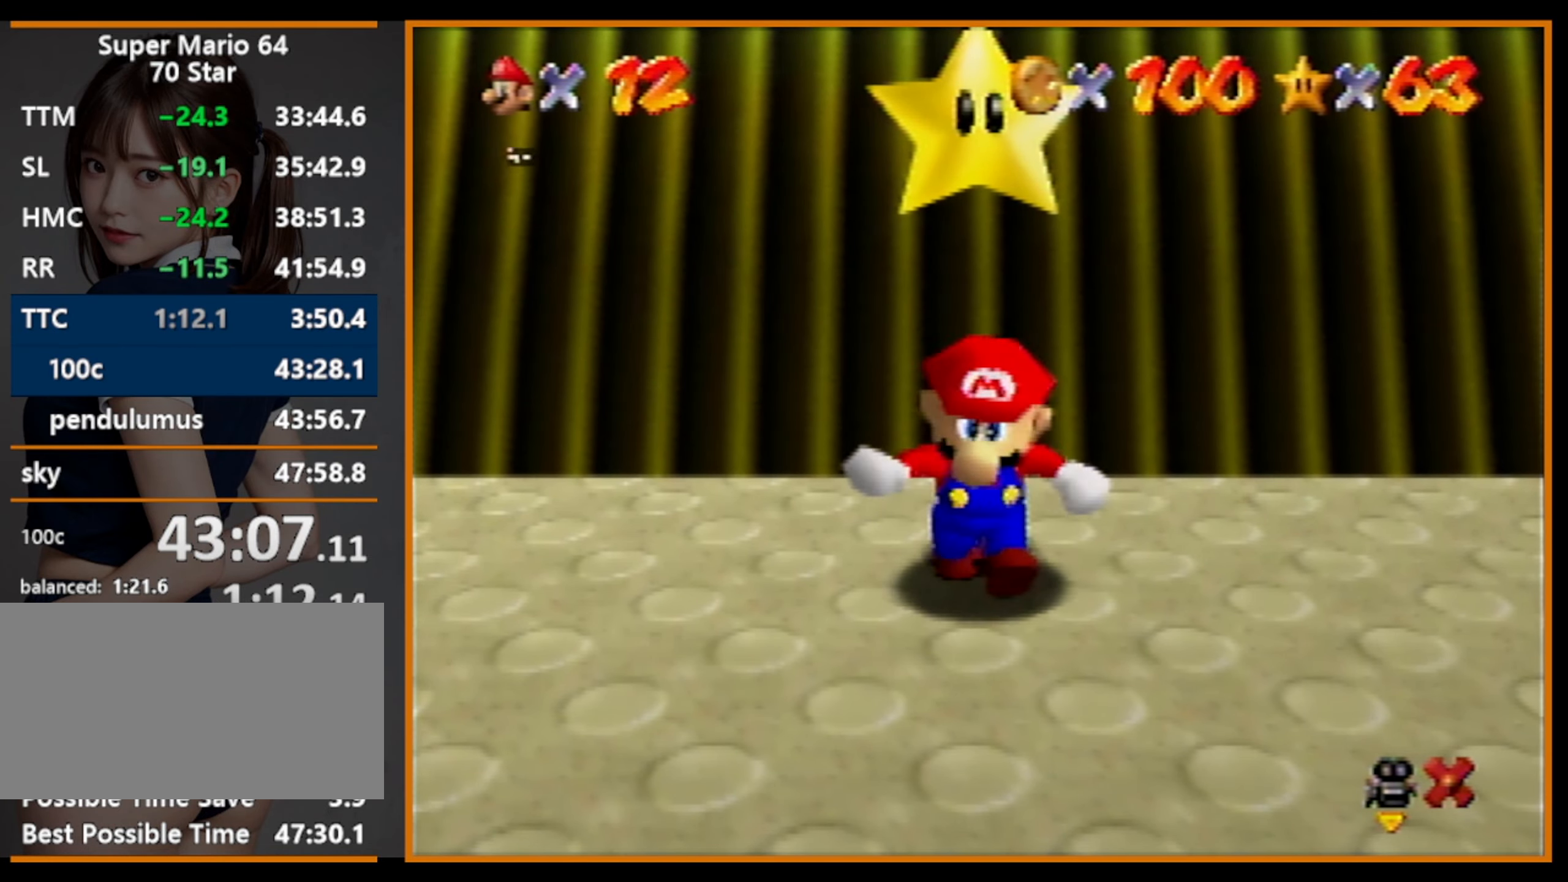
{"buttons": [], "left_stick": "down-right", "events": []}
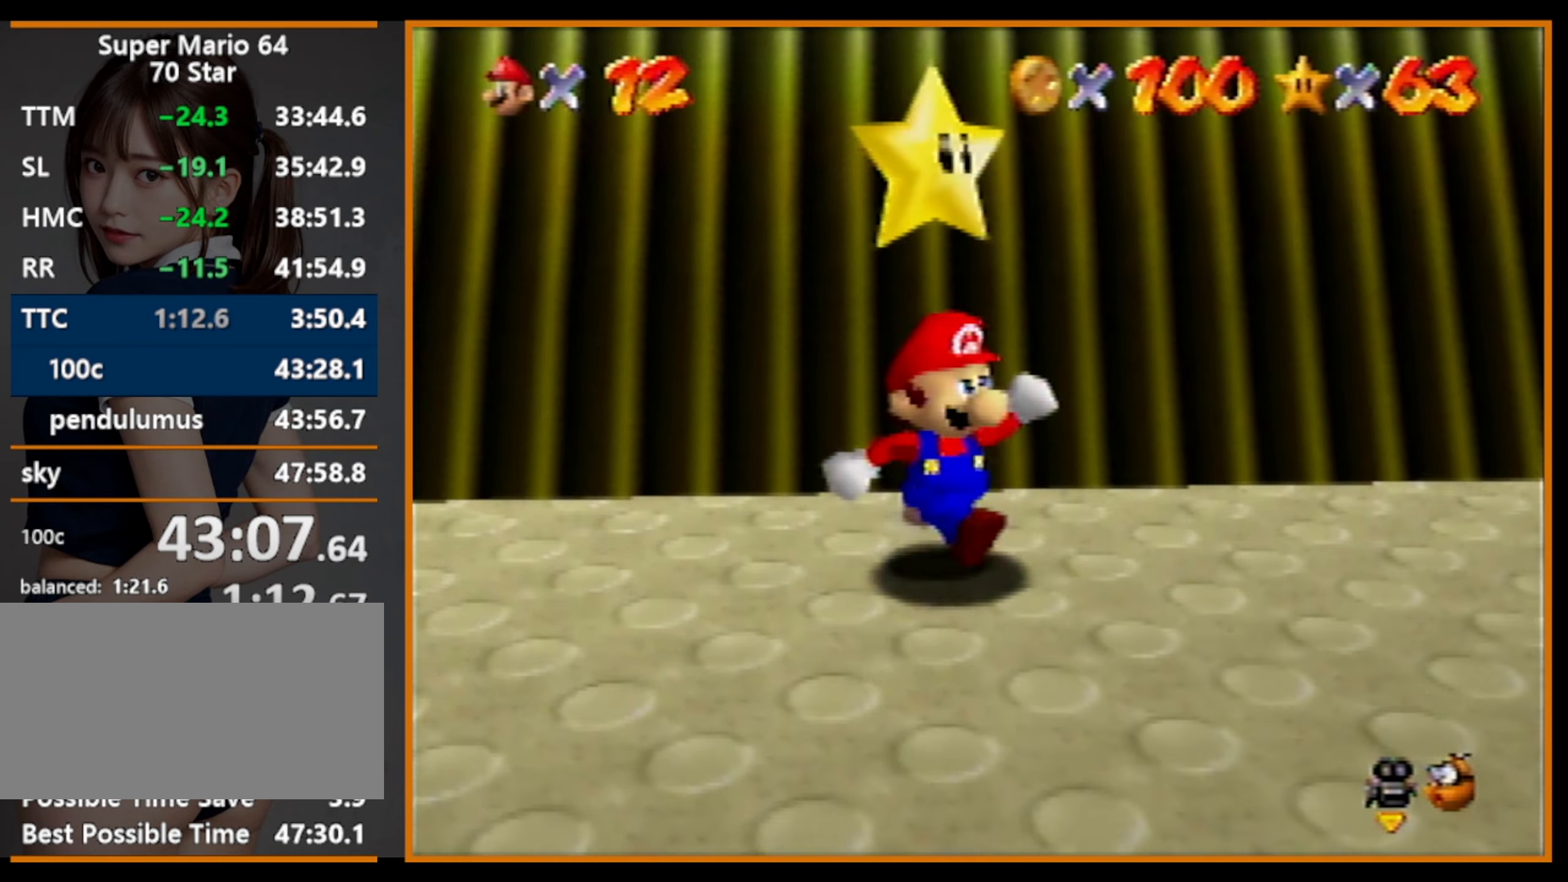
{"buttons": [], "left_stick": "down", "events": [[366, "left_stick", "down"]]}
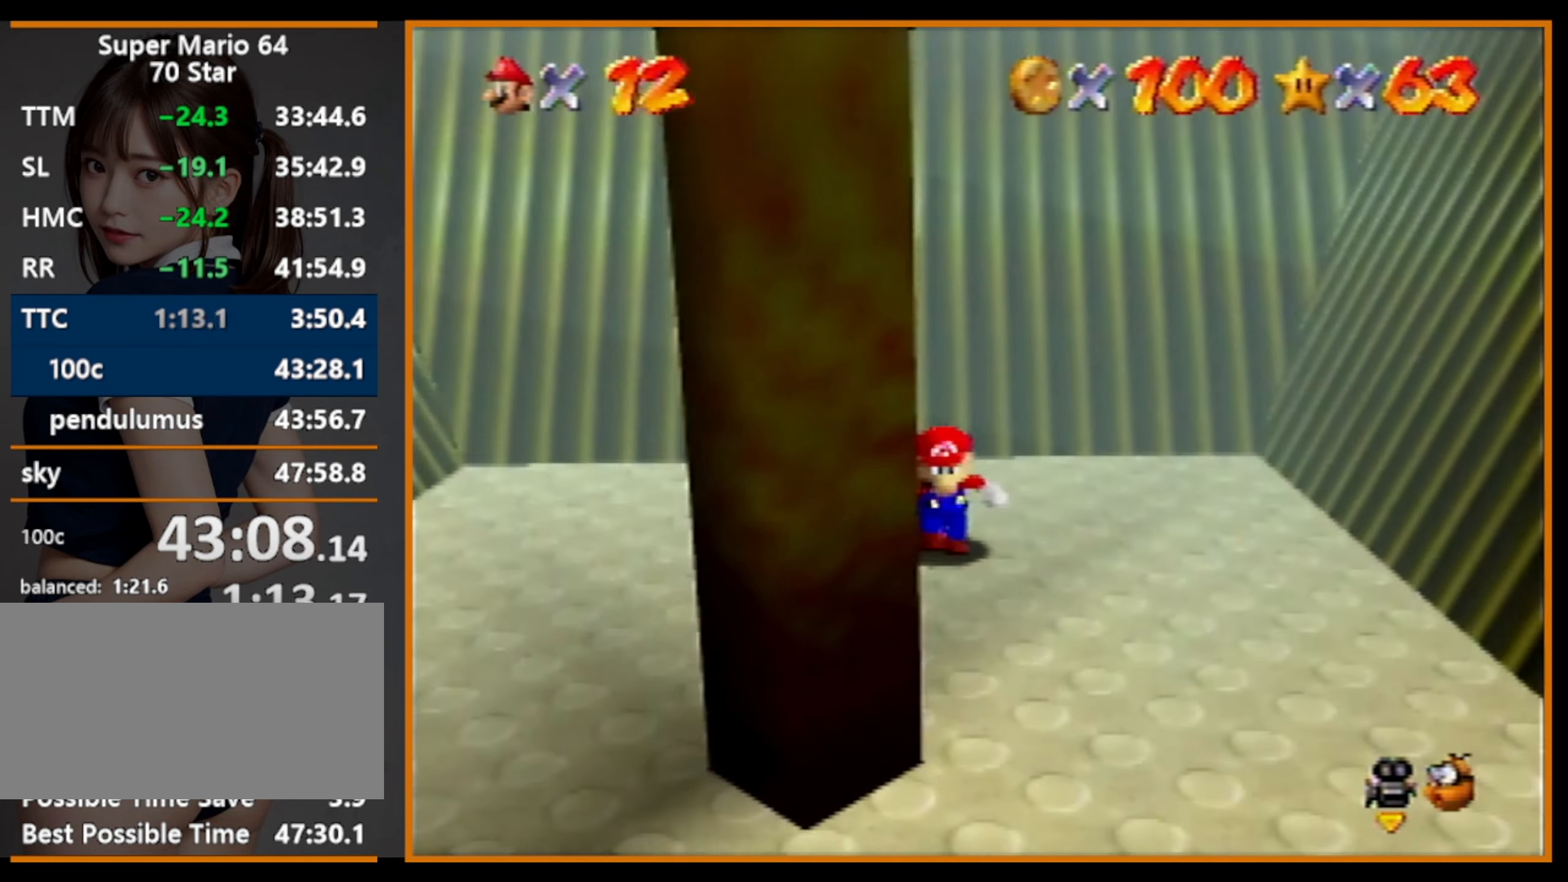
{"buttons": ["A"], "left_stick": "down", "events": [[133, "A", "down"]]}
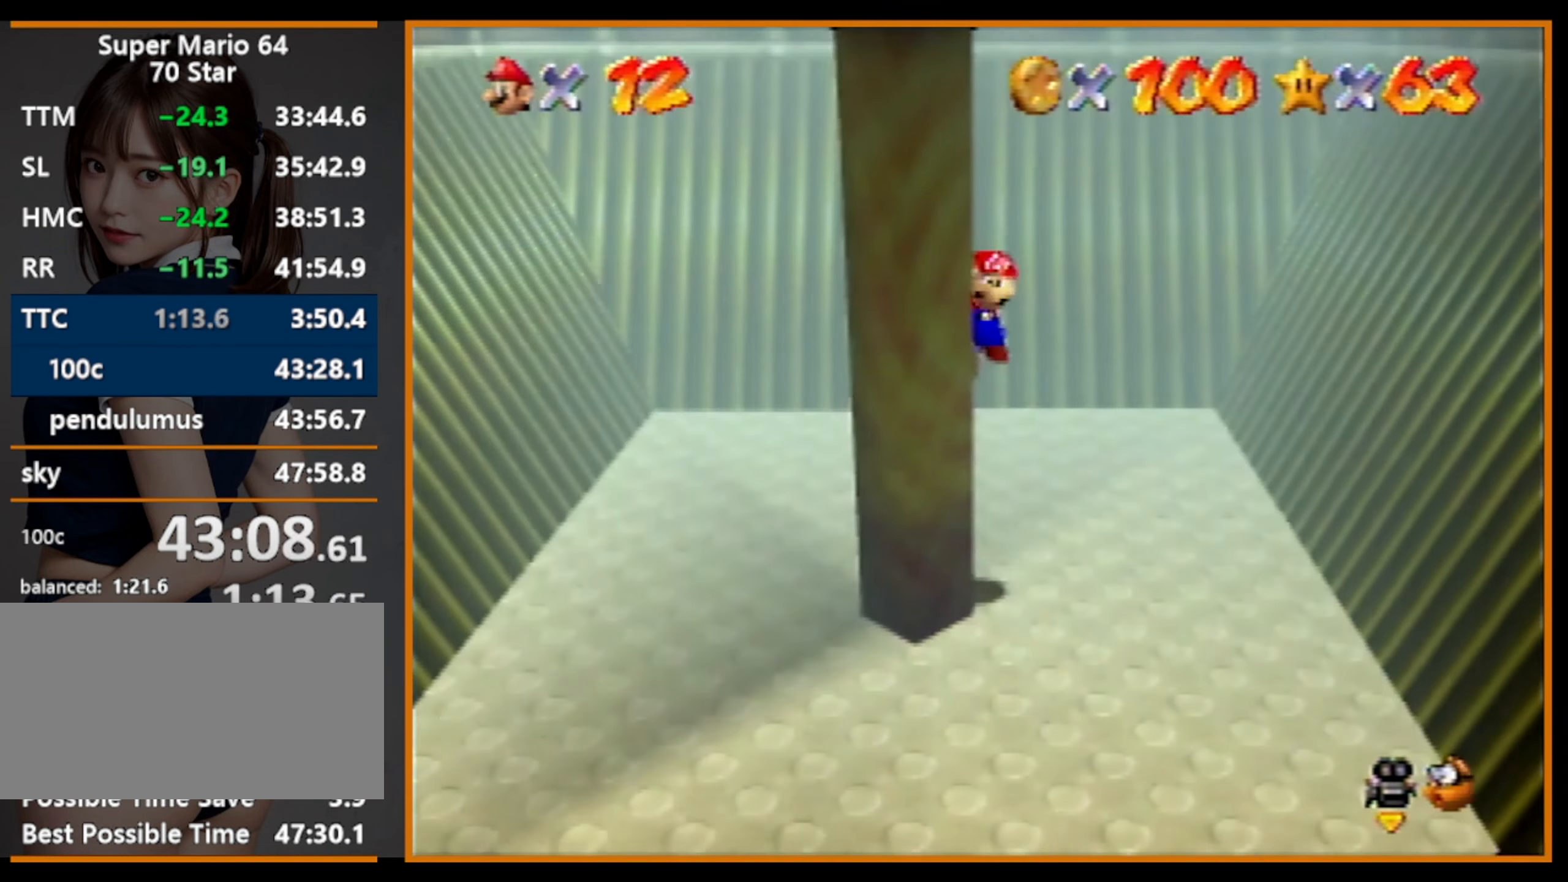
{"buttons": ["A"], "left_stick": "right", "events": [[33, "A", "up"], [66, "A", "down"], [66, "left_stick", "right"]]}
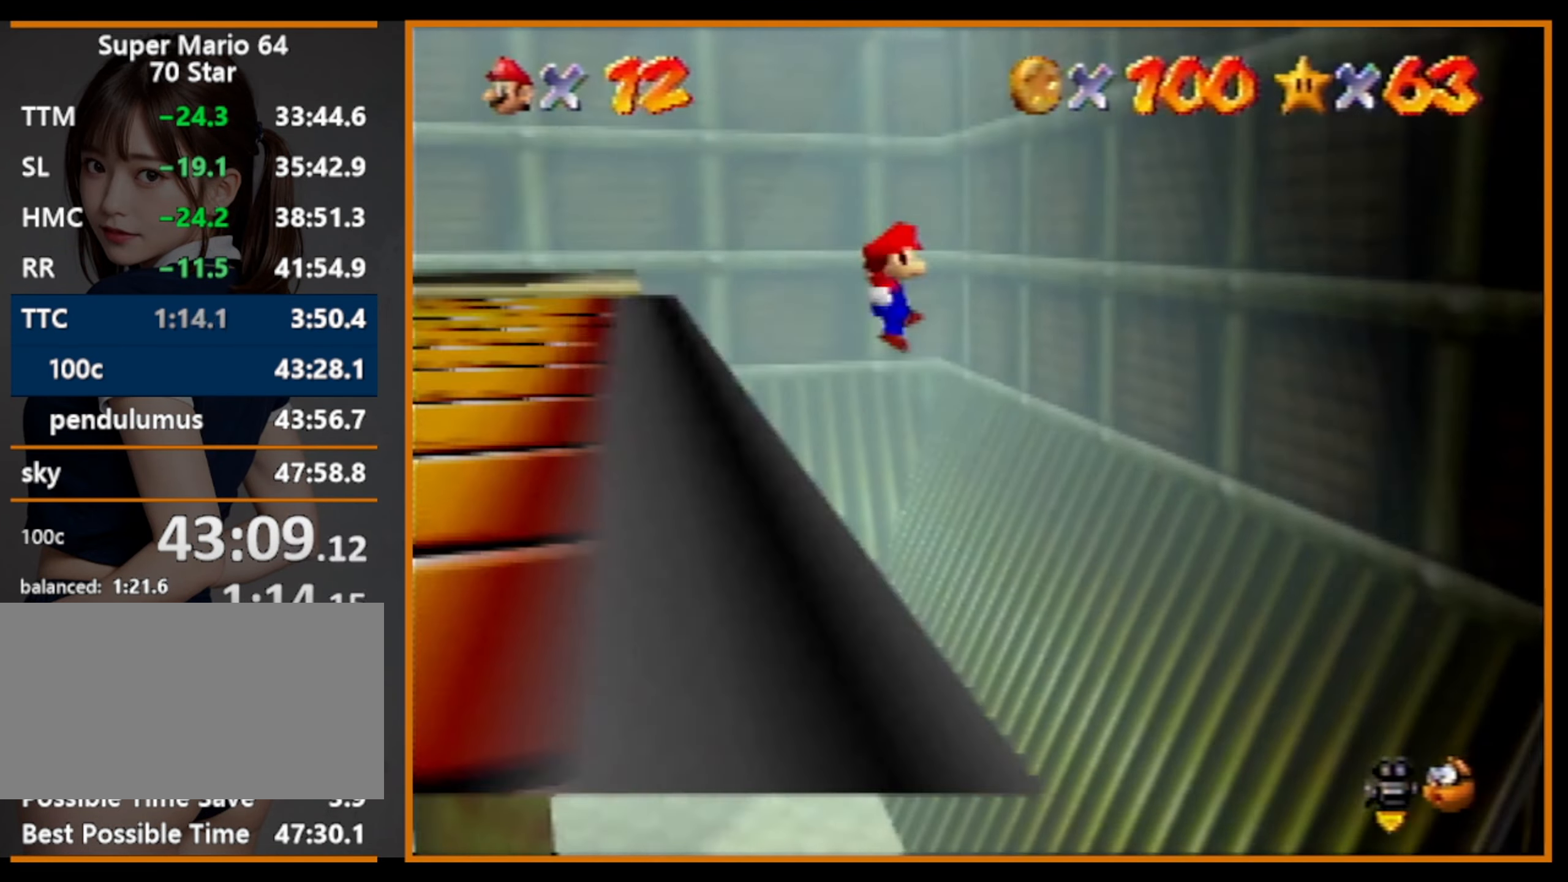
{"buttons": ["A"], "left_stick": "down-left", "events": [[333, "A", "up"], [400, "left_stick", "down-left"], [433, "A", "down"]]}
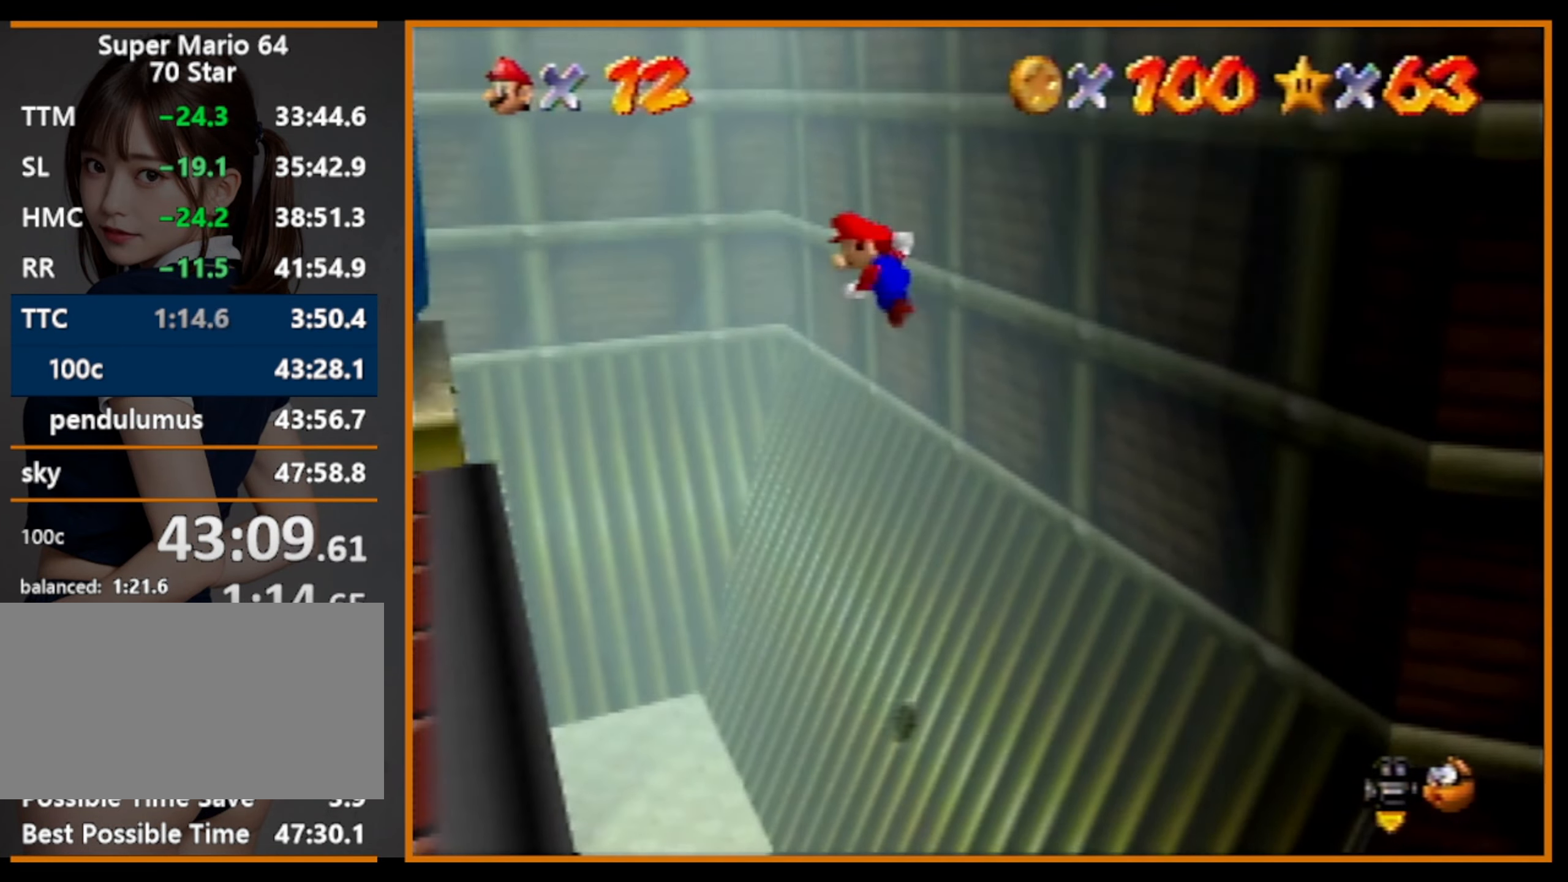
{"buttons": [], "left_stick": "down-left", "events": [[233, "A", "up"]]}
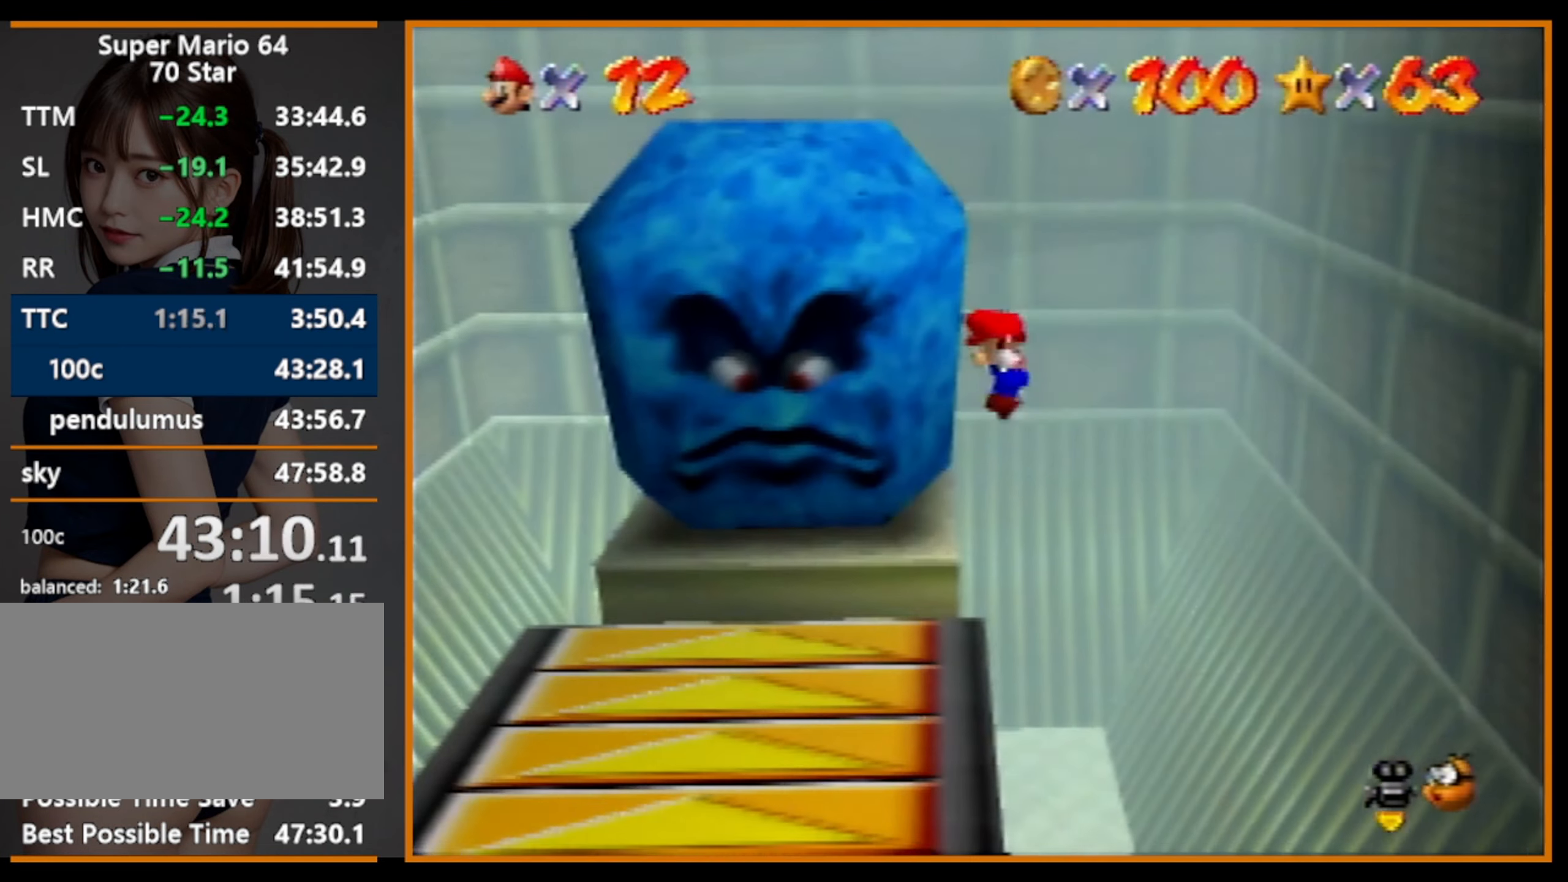
{"buttons": ["A"], "left_stick": "up", "events": [[33, "A", "down"], [33, "left_stick", "up-right"], [367, "left_stick", "up"]]}
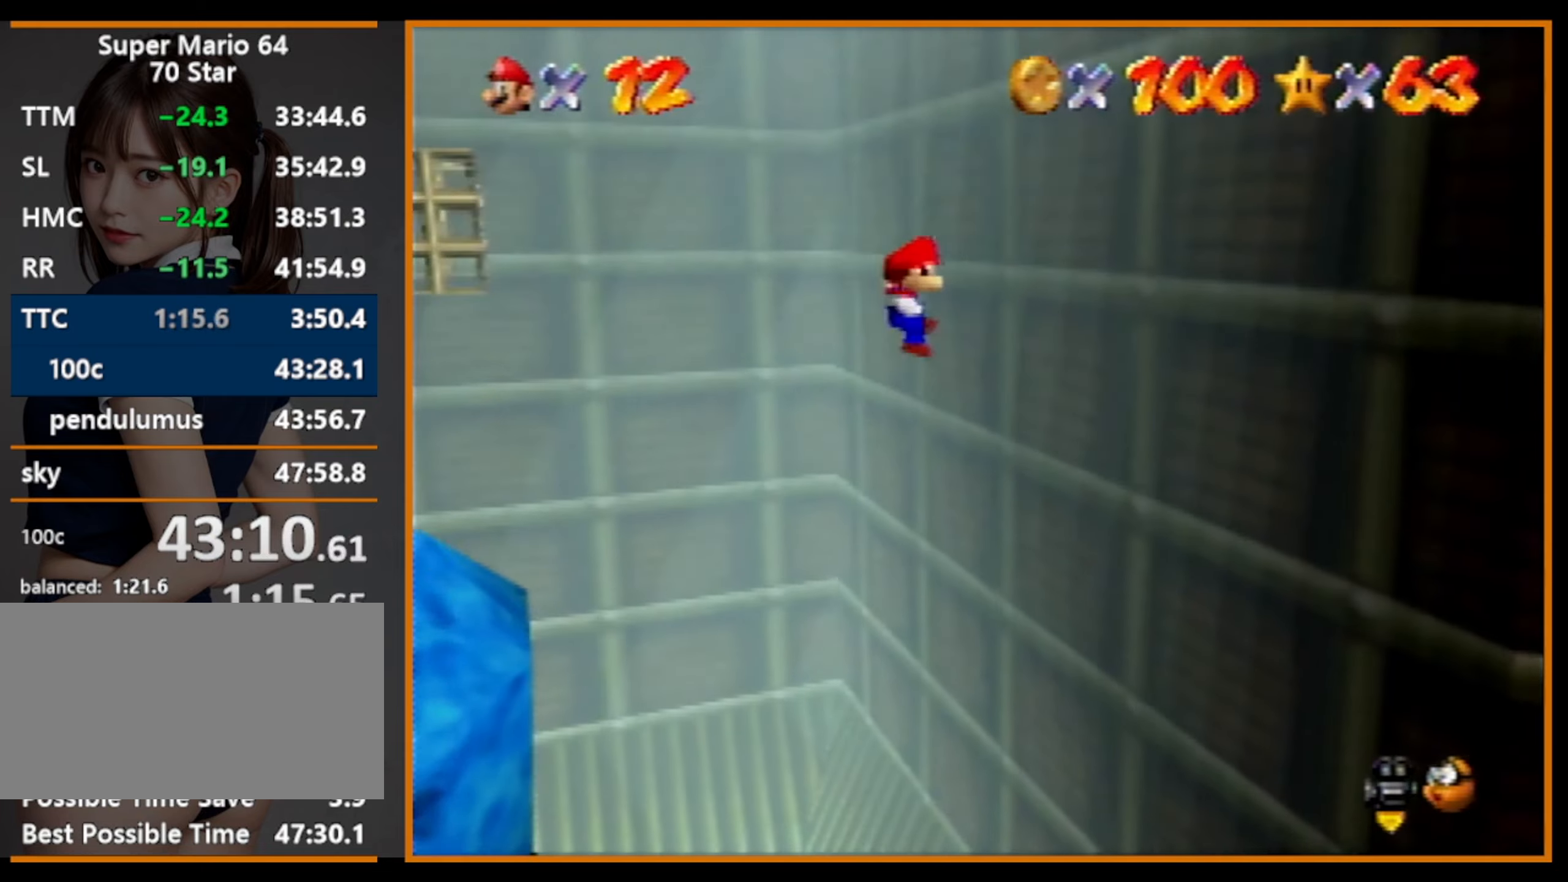
{"buttons": ["A", "B"], "left_stick": "left", "events": [[100, "A", "up"], [234, "A", "down"], [234, "left_stick", "left"], [434, "B", "down"]]}
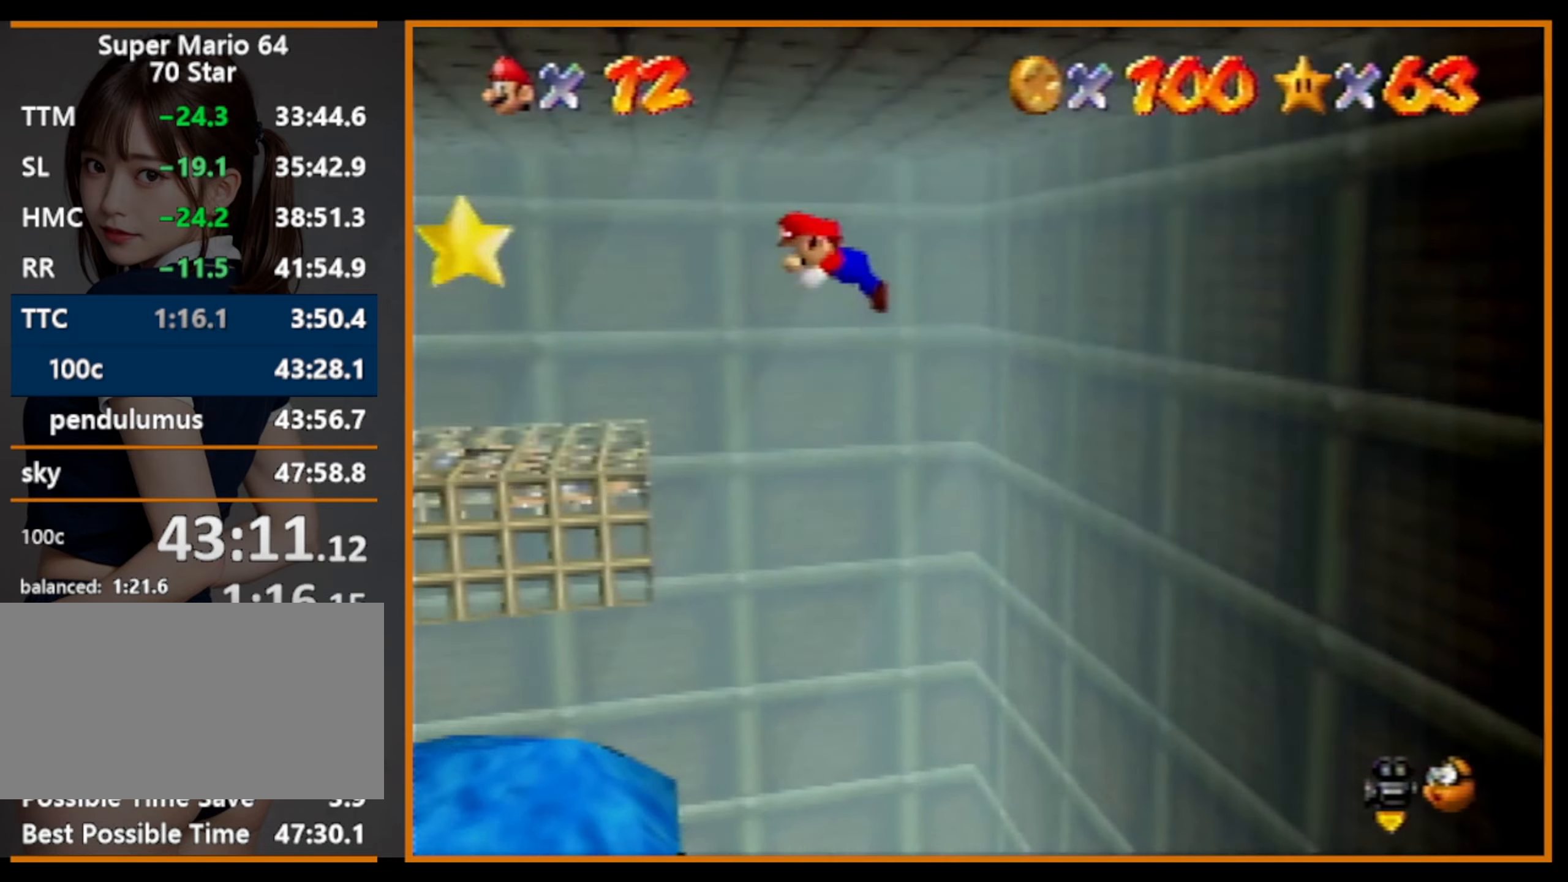
{"buttons": [], "left_stick": "up-left", "events": [[100, "A", "up"], [100, "B", "up"], [100, "left_stick", "up-left"], [200, "C_RIGHT", "down"], [300, "C_RIGHT", "up"], [367, "C_RIGHT", "down"], [467, "C_RIGHT", "up"]]}
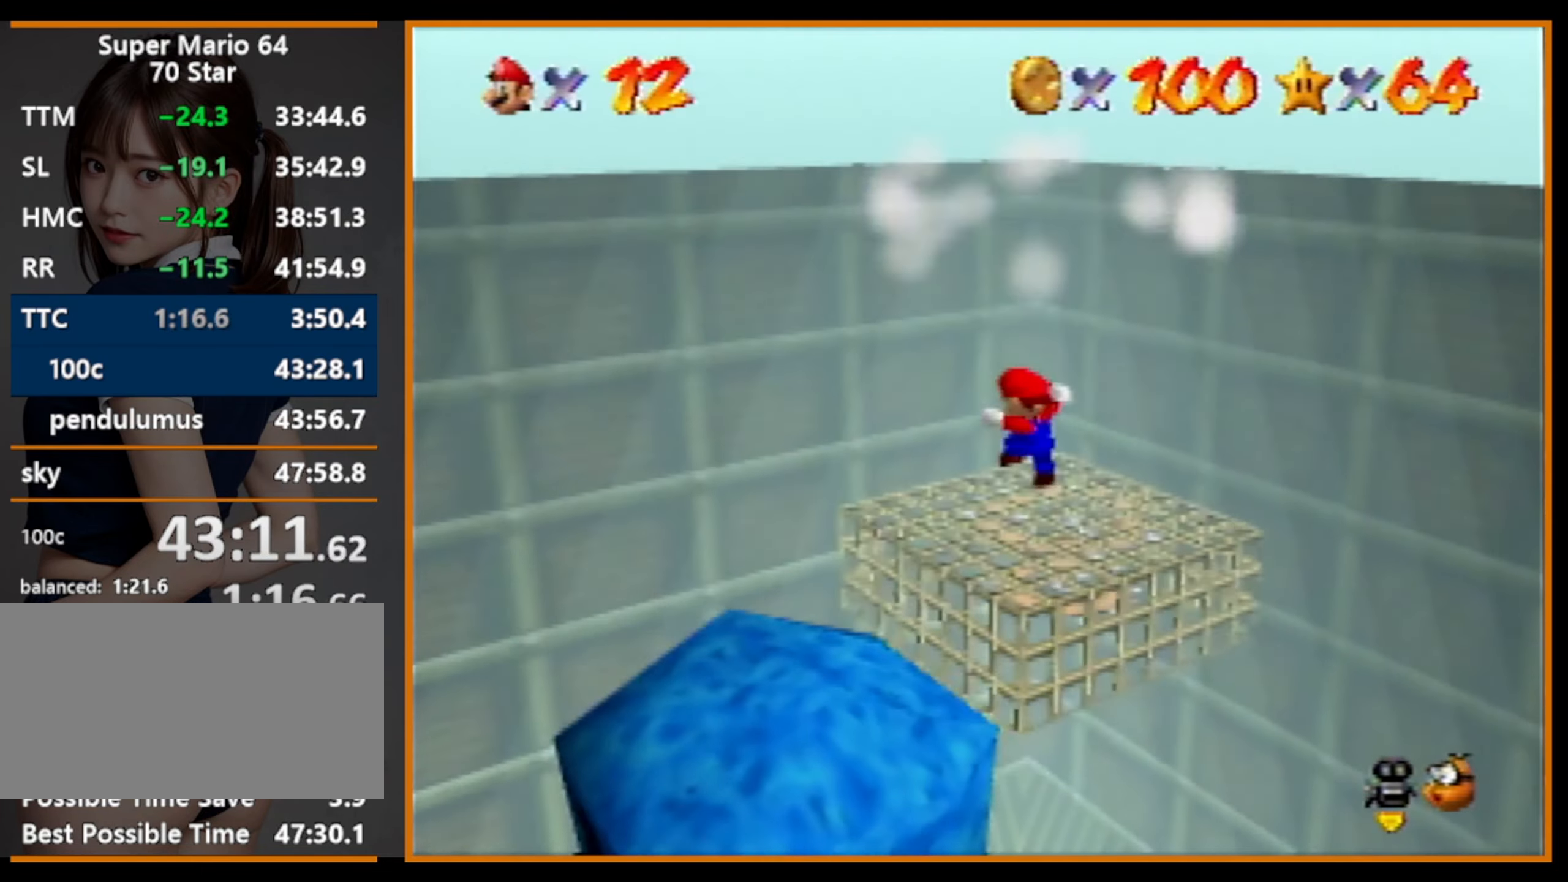
{"buttons": [], "left_stick": "center", "events": [[100, "left_stick", "up-right"], [167, "left_stick", "center"]]}